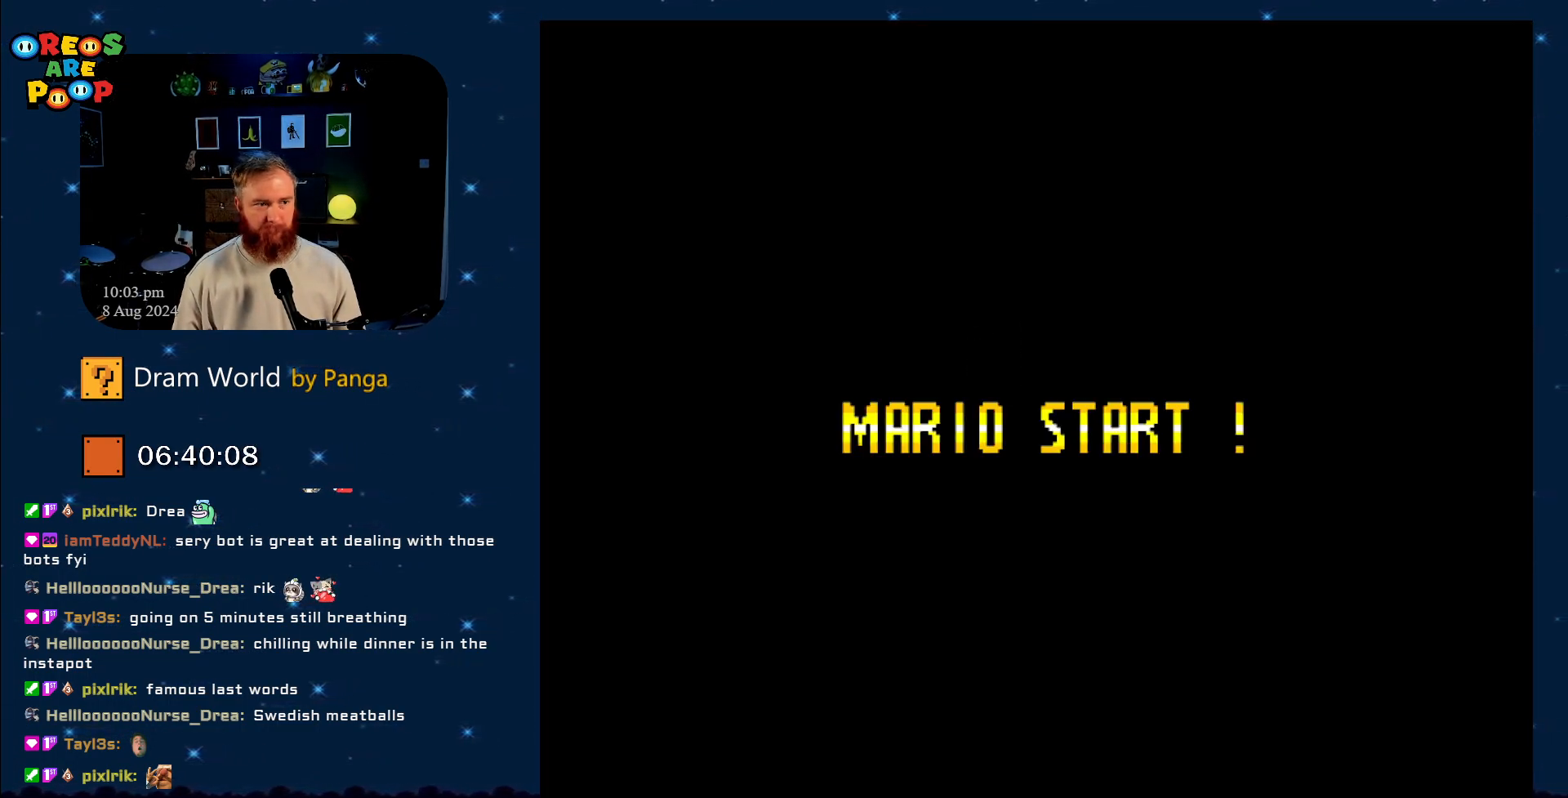
Gameplay with a controller (Nintendo layout); each line is a JSON object with the inputs held at the frame after it. "events" lists button and stick changes between this image and that frame as [ms after this image, input, new state], when the widget could be followed in between. Not read: L1 L3 R1 R3.
{"buttons": [], "events": []}
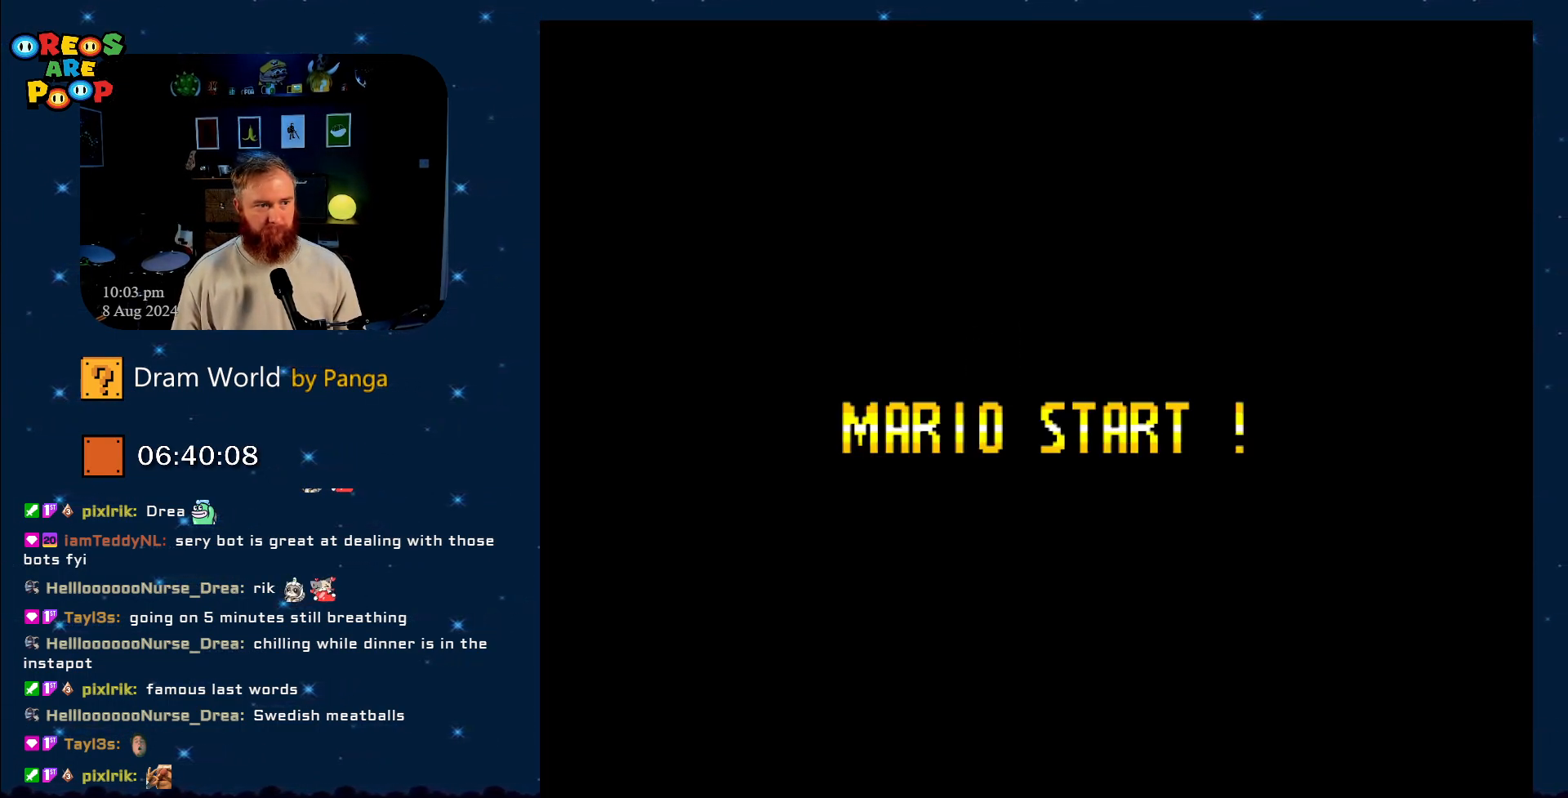
{"buttons": [], "events": []}
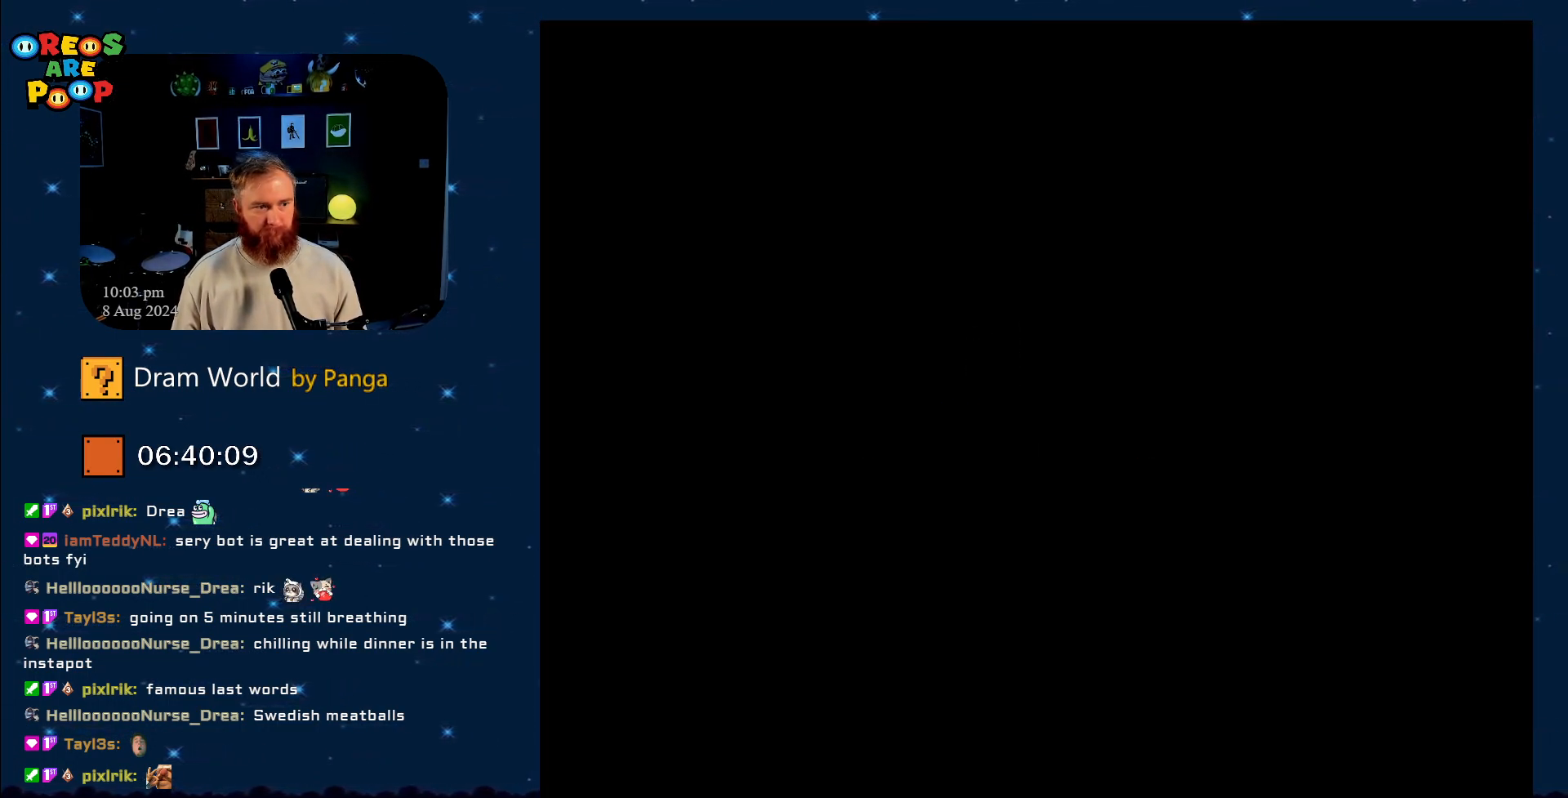
{"buttons": [], "events": []}
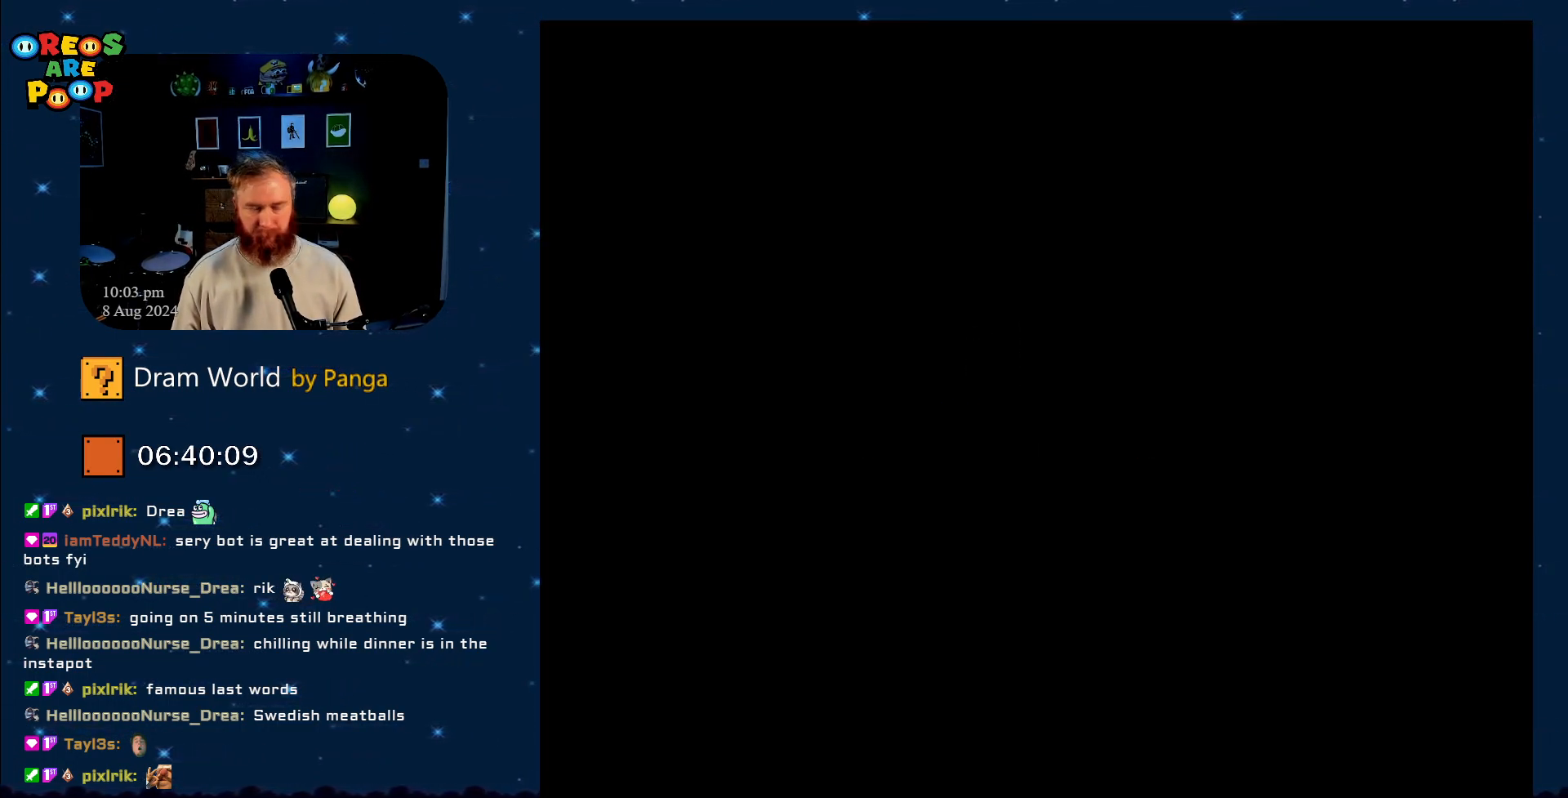
{"buttons": ["B", "DPAD_DOWN", "DPAD_RIGHT"], "events": [[251, "DPAD_RIGHT", "down"], [417, "DPAD_DOWN", "down"], [467, "B", "down"]]}
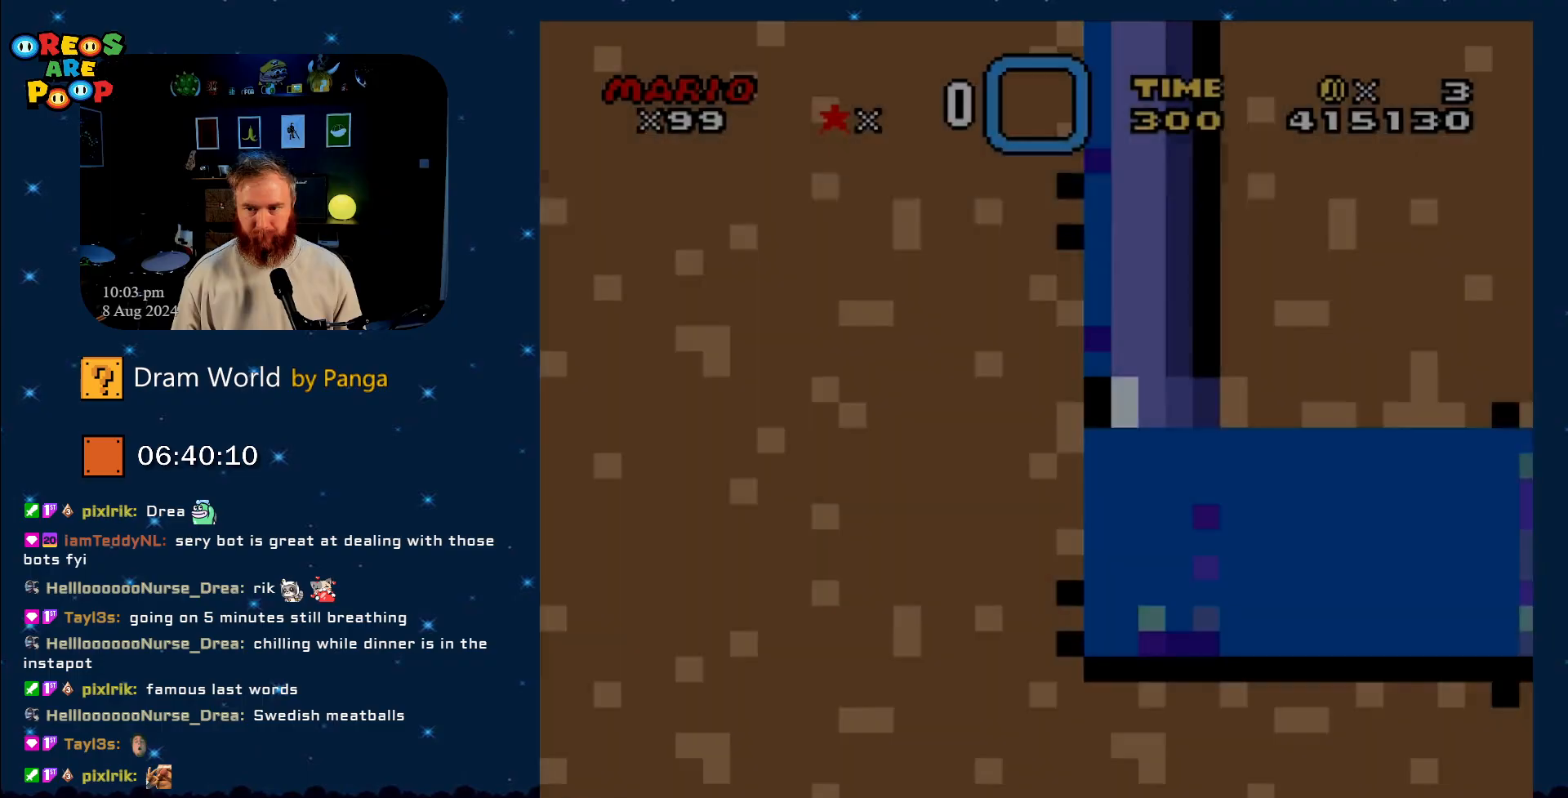
{"buttons": ["DPAD_DOWN", "DPAD_RIGHT"], "events": [[50, "B", "up"]]}
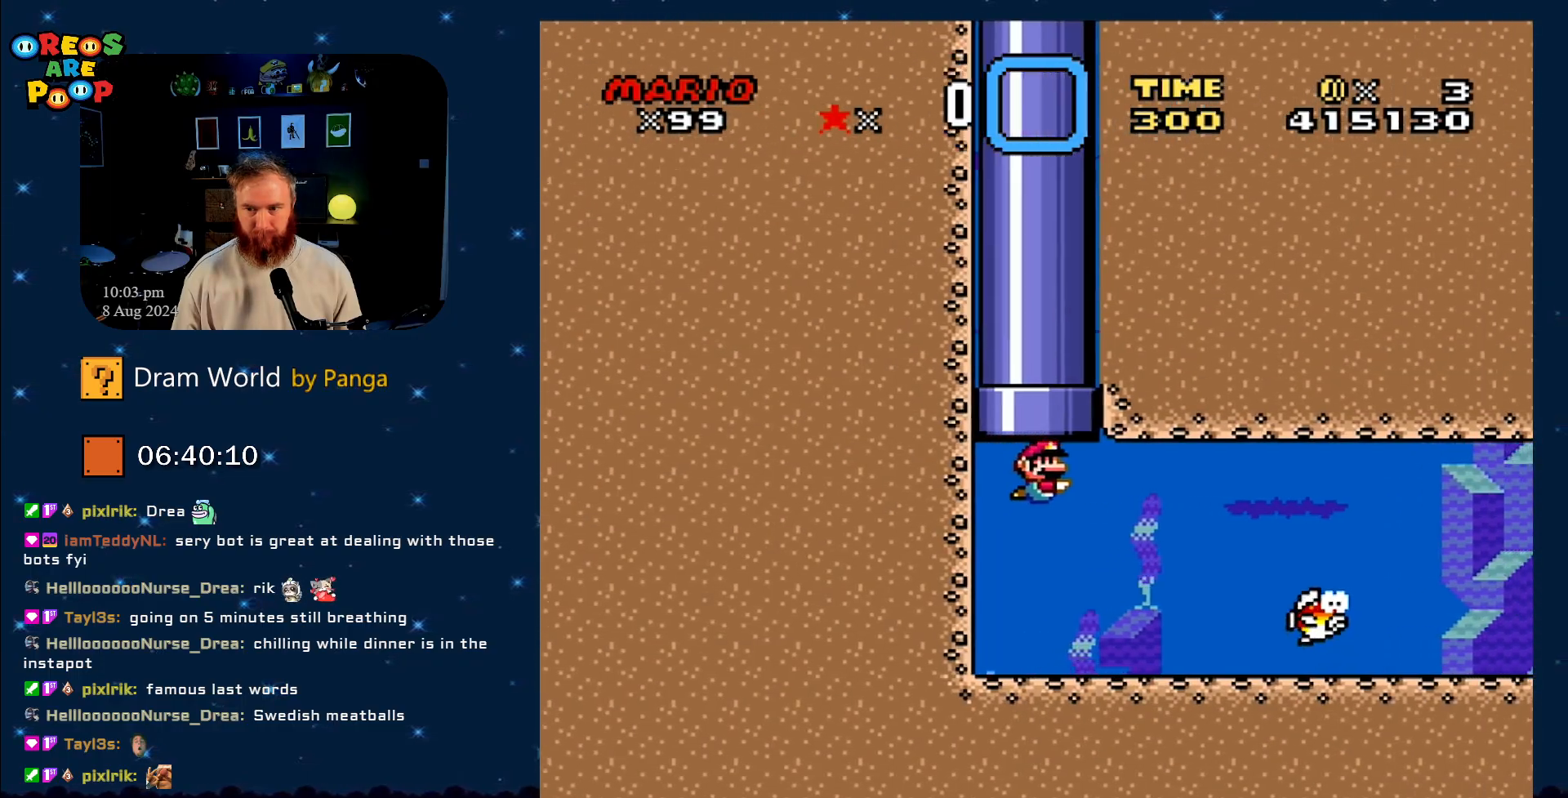
{"buttons": ["DPAD_DOWN", "DPAD_RIGHT"], "events": []}
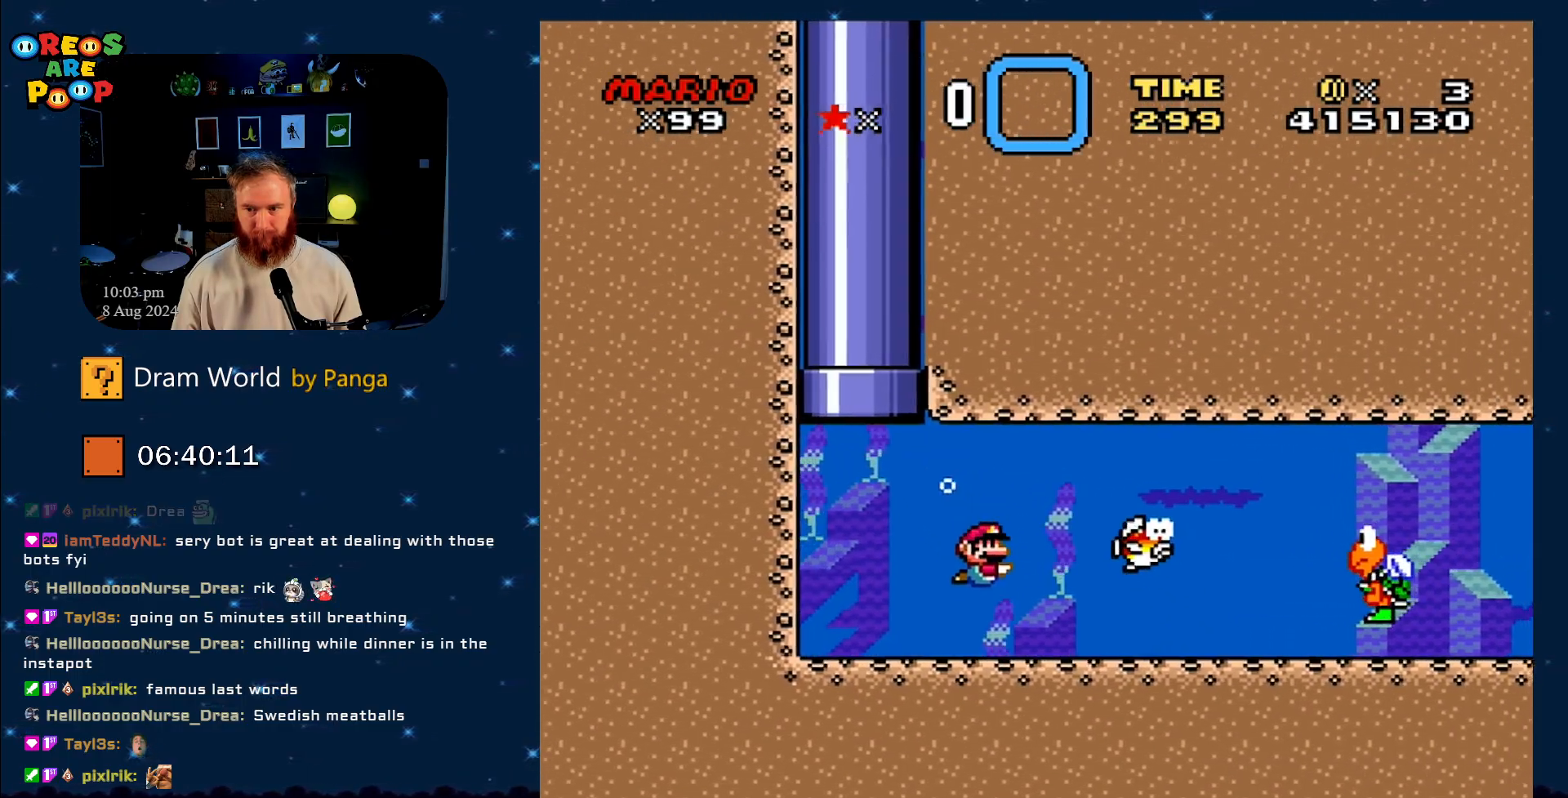
{"buttons": ["DPAD_DOWN", "DPAD_RIGHT"], "events": [[50, "B", "down"], [100, "B", "up"]]}
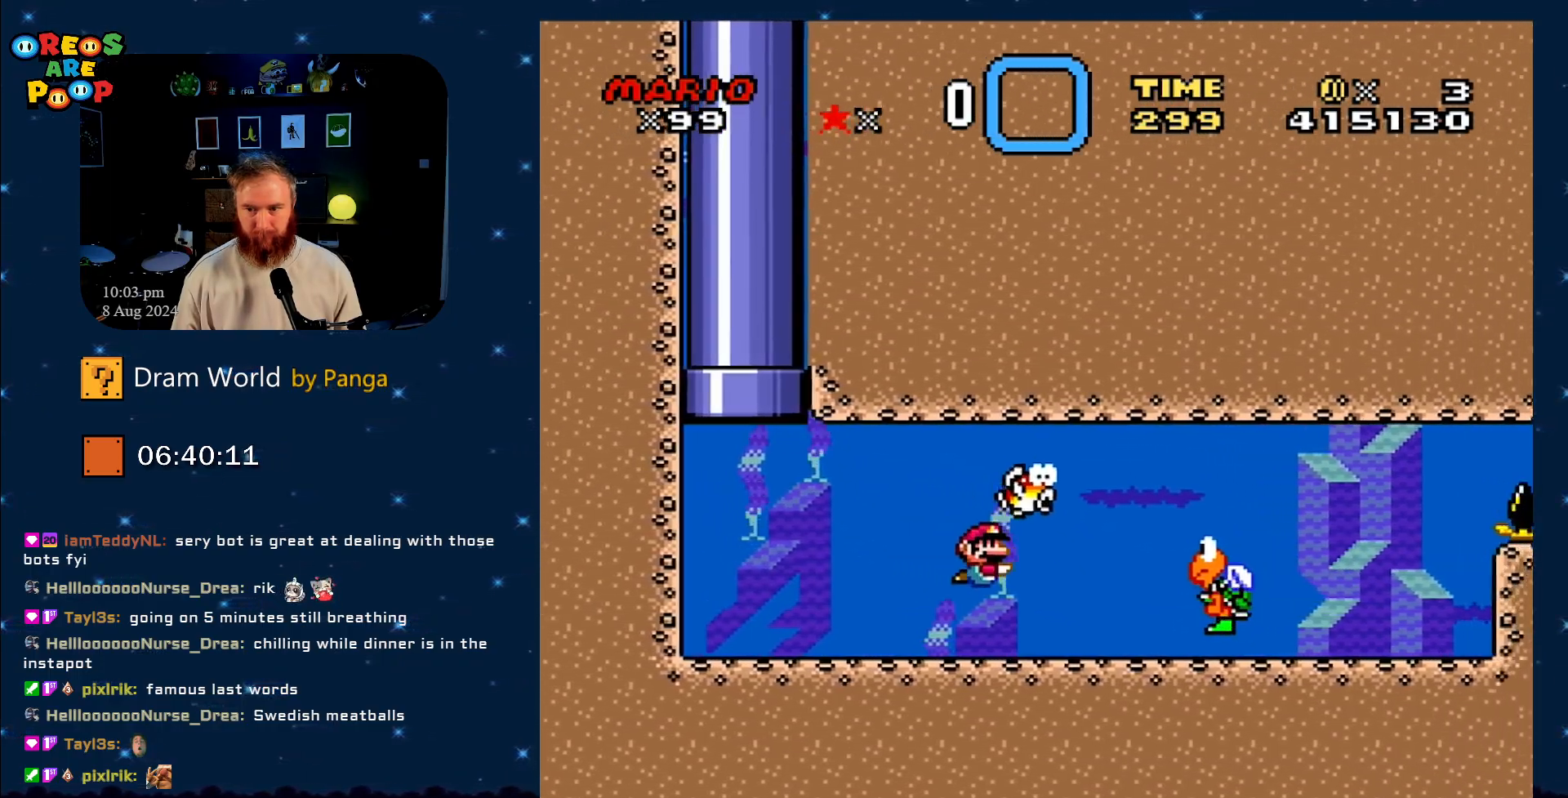
{"buttons": ["DPAD_DOWN", "DPAD_RIGHT"], "events": [[134, "B", "down"], [200, "B", "up"]]}
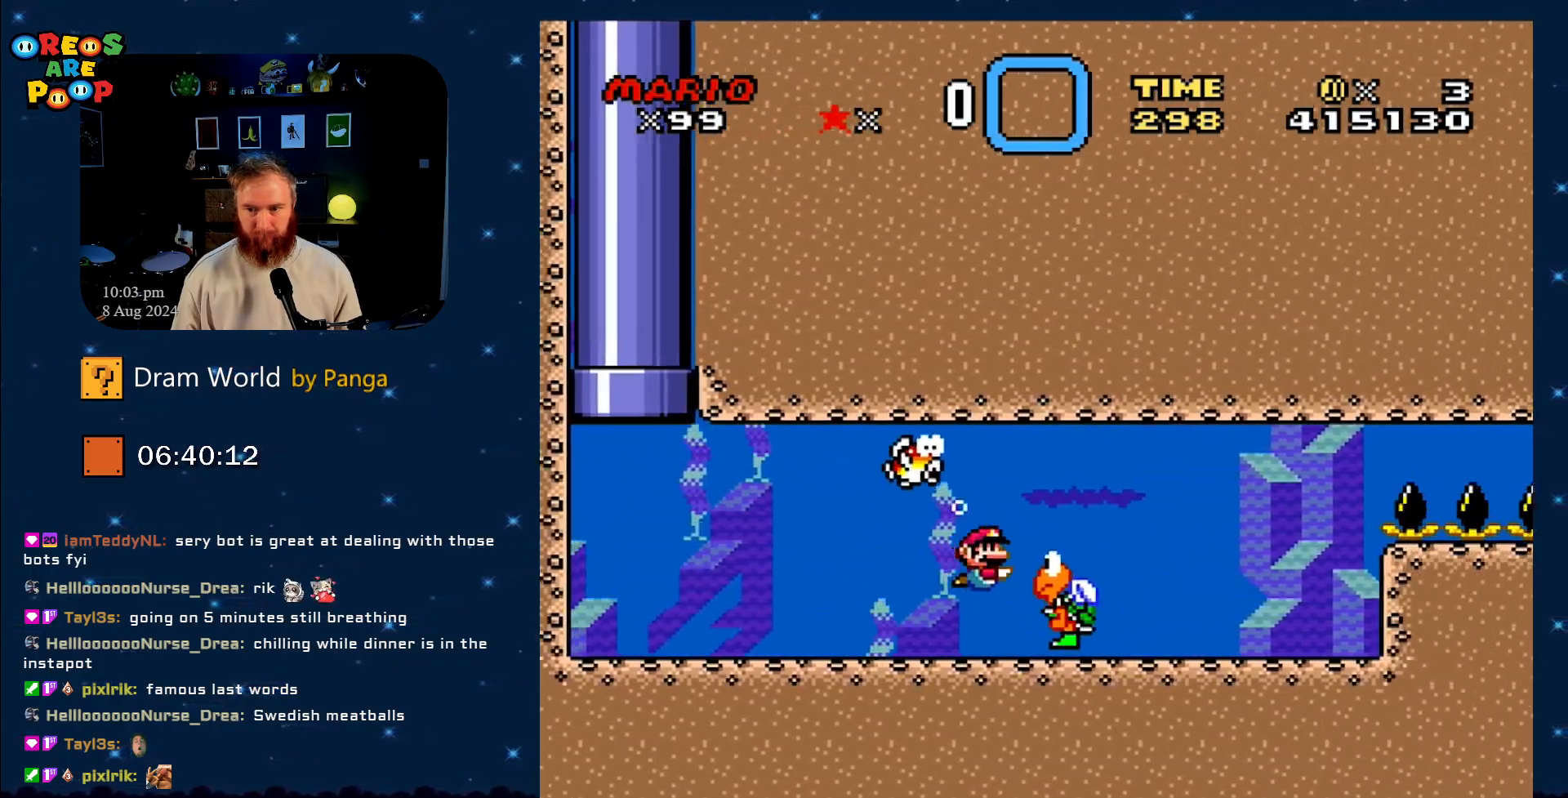
{"buttons": ["Y", "DPAD_RIGHT"], "events": [[133, "DPAD_DOWN", "up"], [167, "DPAD_RIGHT", "up"], [283, "DPAD_LEFT", "down"], [283, "Y", "down"], [417, "DPAD_DOWN", "down"], [450, "DPAD_LEFT", "up"], [484, "DPAD_DOWN", "up"], [484, "DPAD_RIGHT", "down"]]}
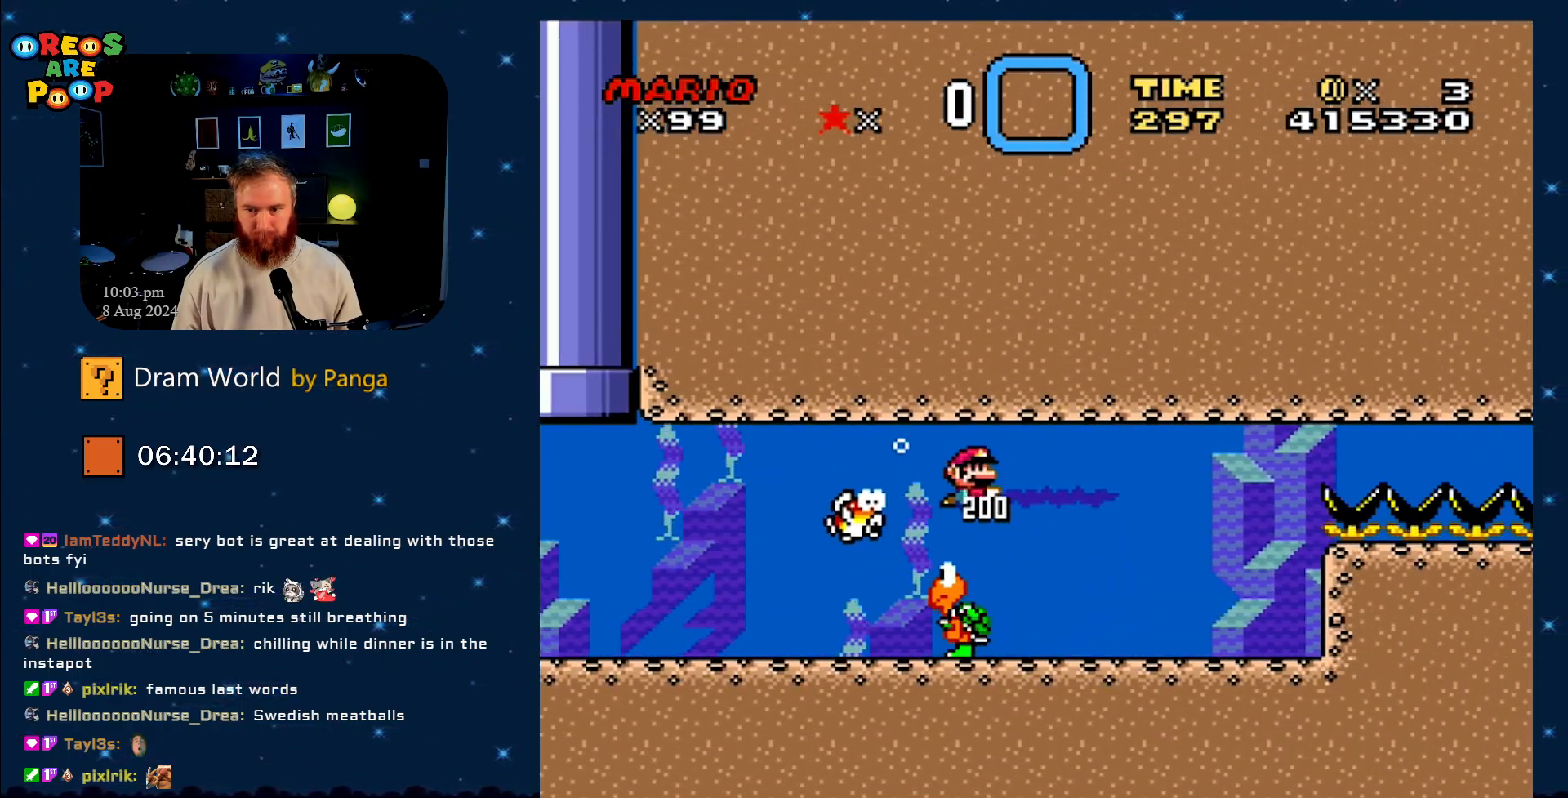
{"buttons": ["B", "Y"], "events": [[50, "DPAD_RIGHT", "up"], [284, "B", "down"]]}
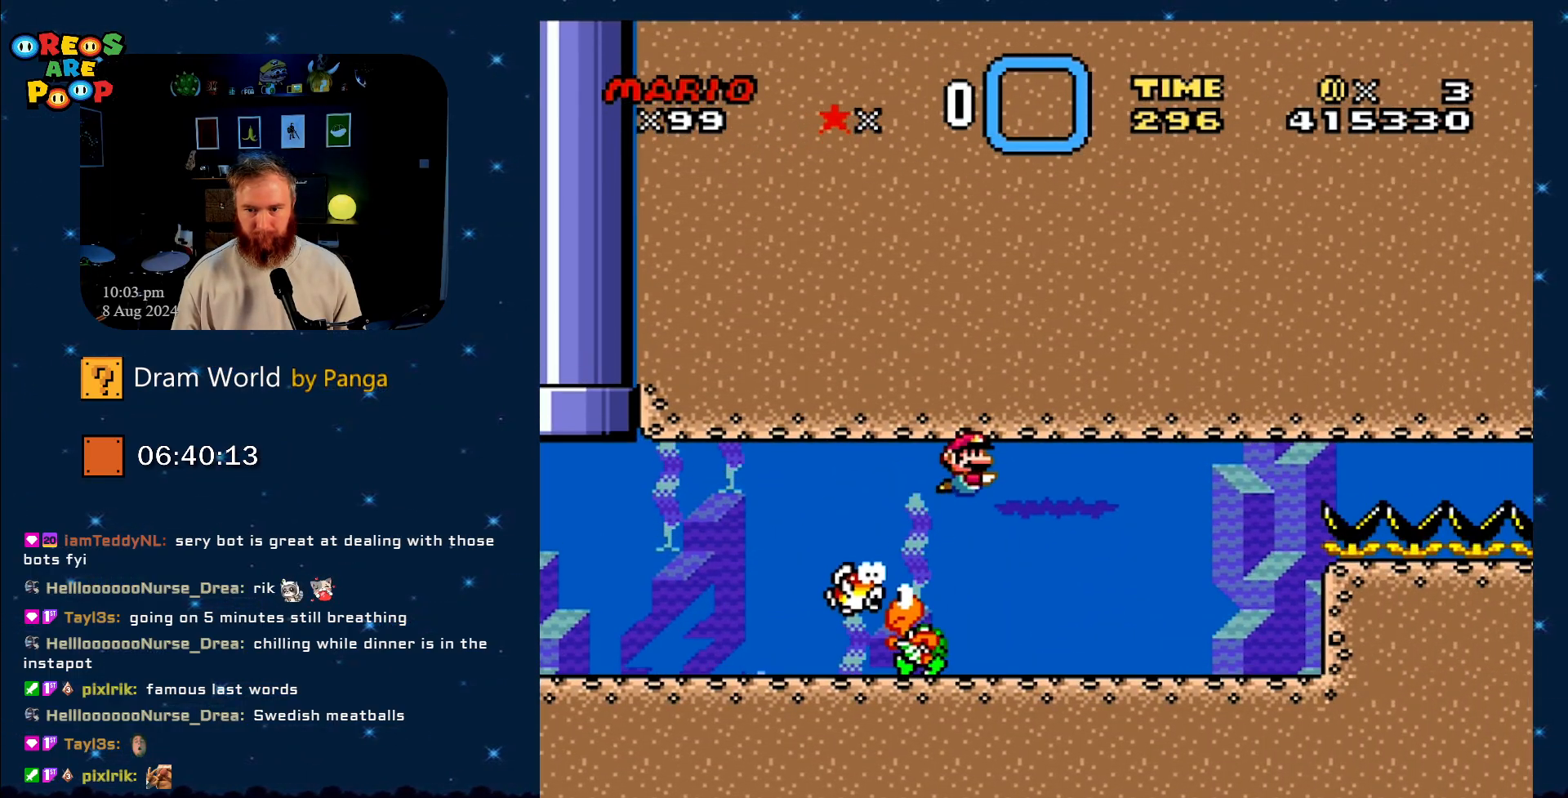
{"buttons": ["Y", "DPAD_RIGHT"], "events": [[50, "B", "up"], [283, "DPAD_LEFT", "down"], [367, "DPAD_LEFT", "up"], [484, "DPAD_RIGHT", "down"]]}
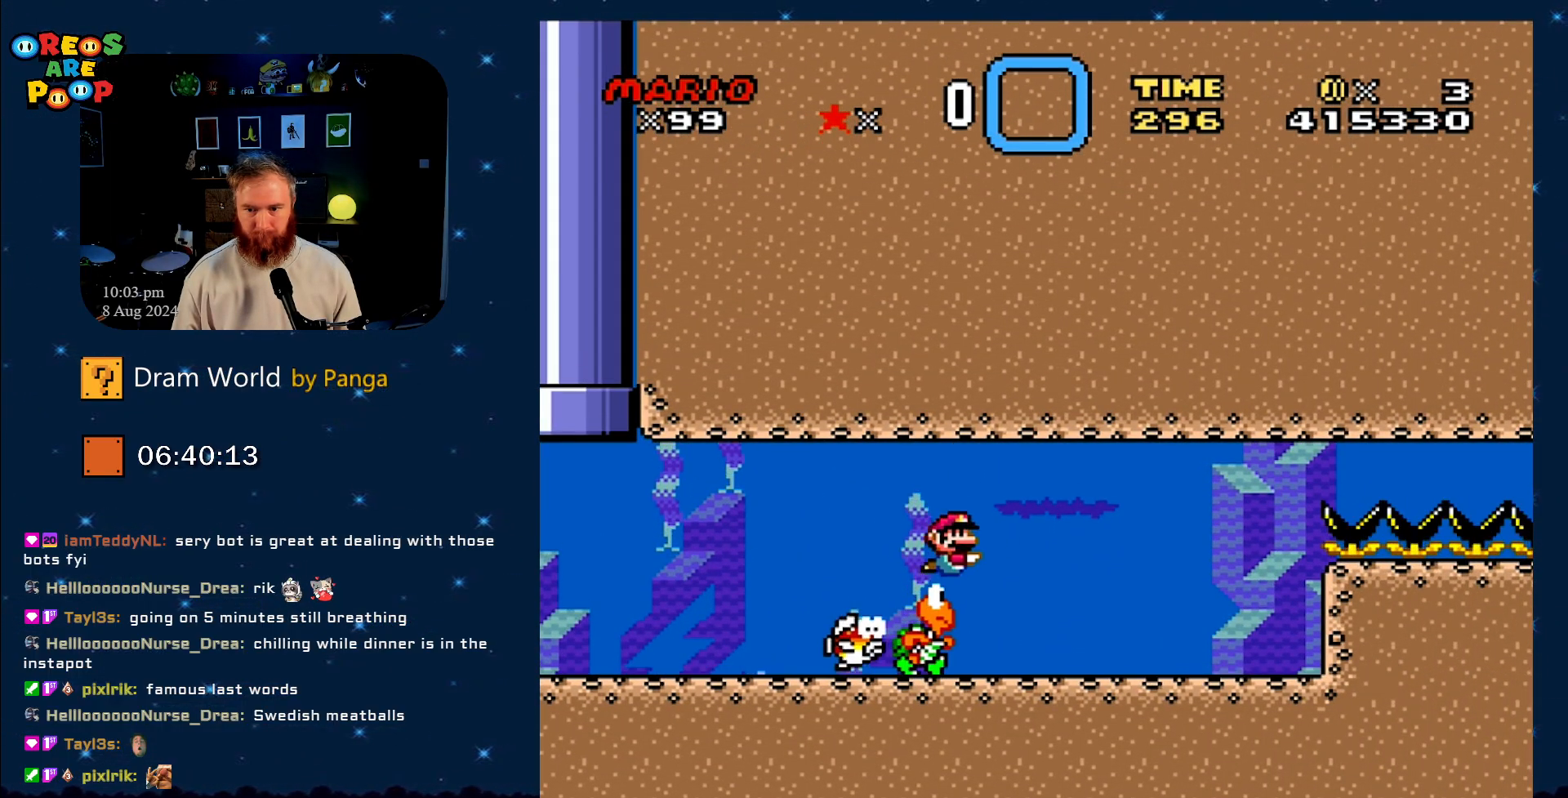
{"buttons": ["Y"], "events": [[100, "DPAD_RIGHT", "up"]]}
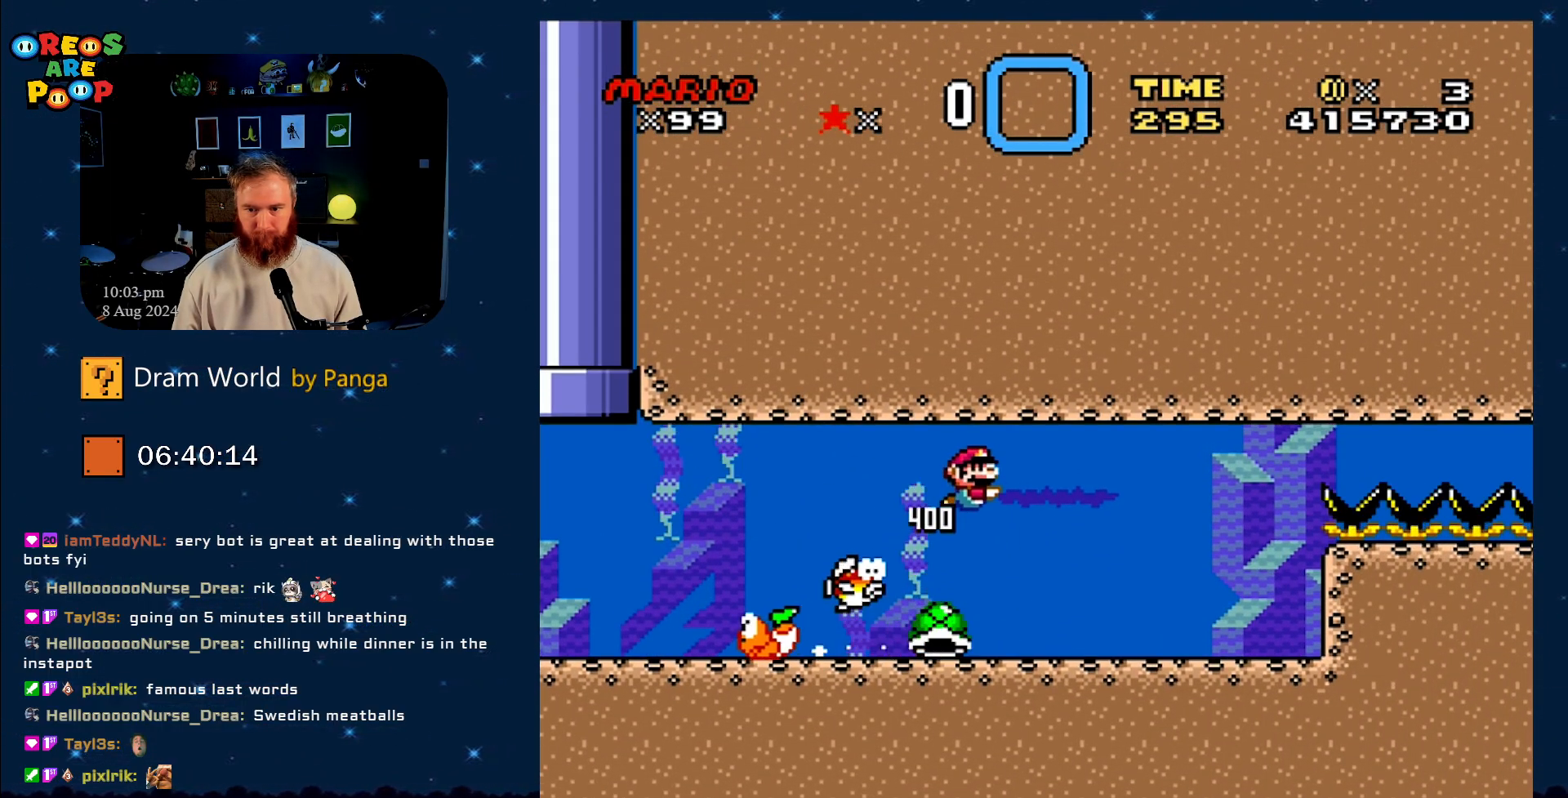
{"buttons": ["Y"], "events": []}
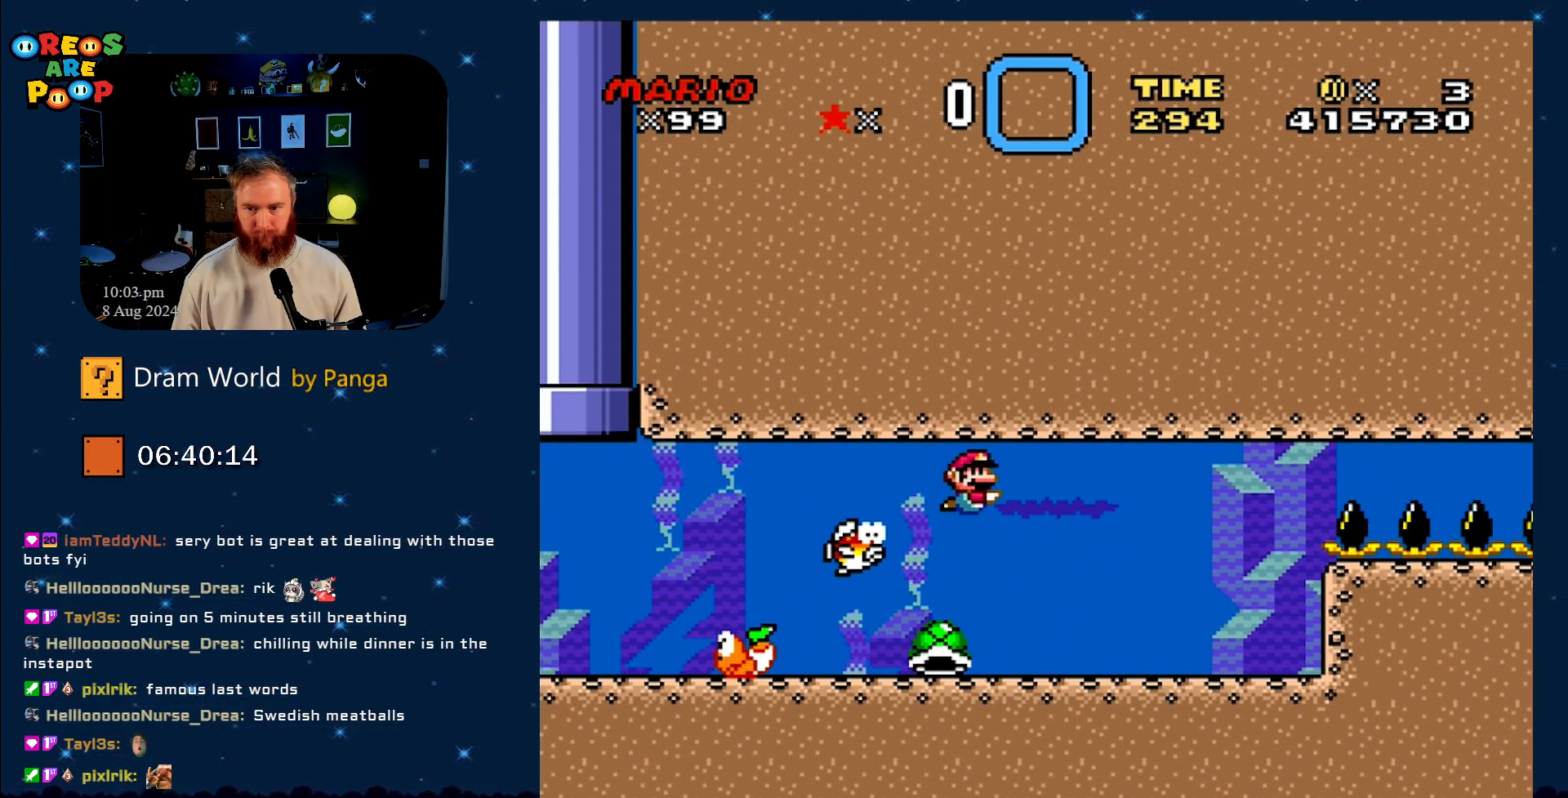
{"buttons": ["Y"], "events": [[234, "DPAD_LEFT", "down"], [367, "DPAD_LEFT", "up"]]}
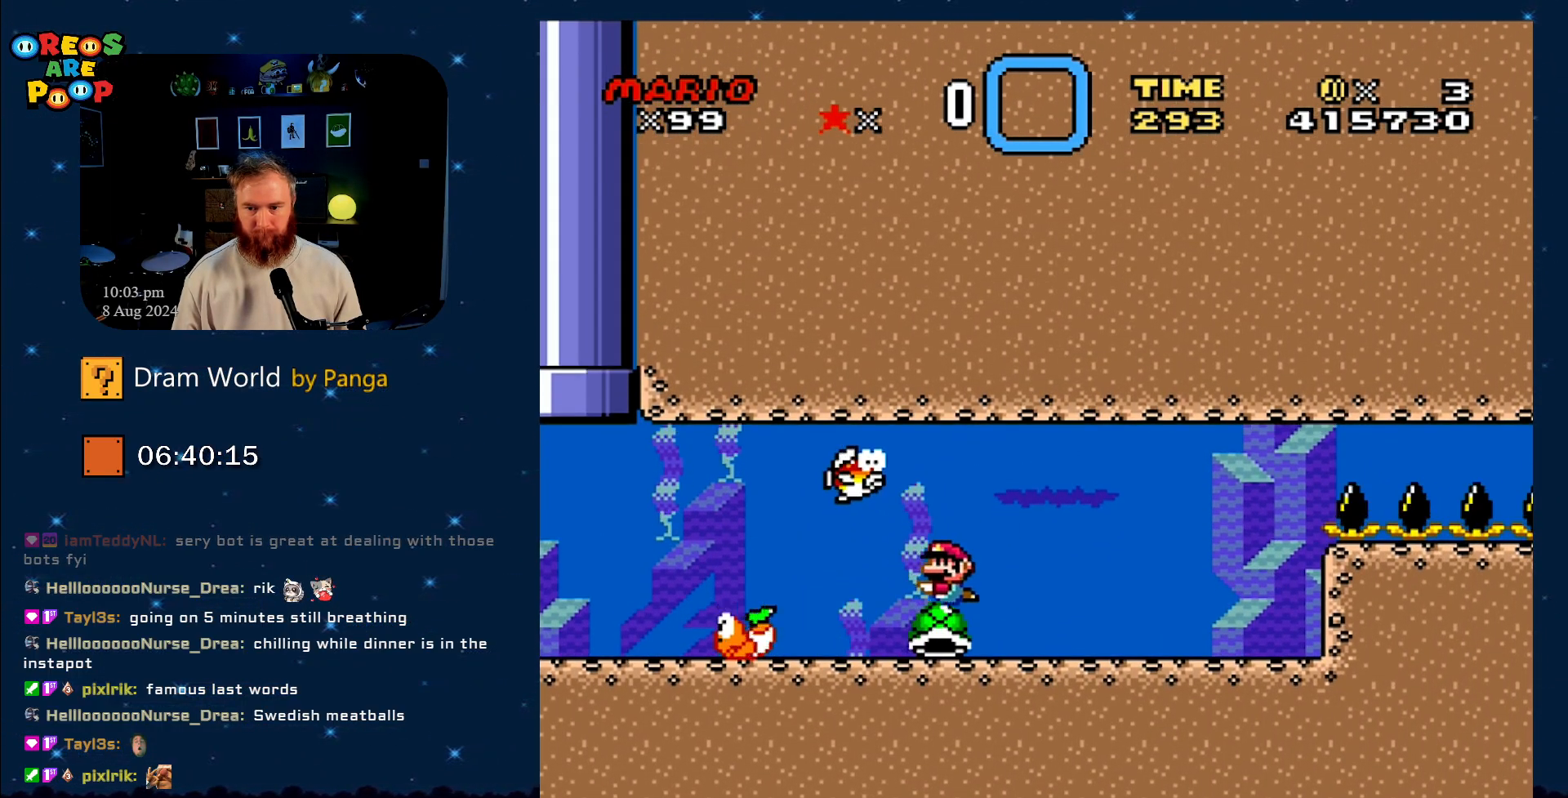
{"buttons": ["Y"], "events": [[67, "DPAD_RIGHT", "down"], [451, "DPAD_RIGHT", "up"]]}
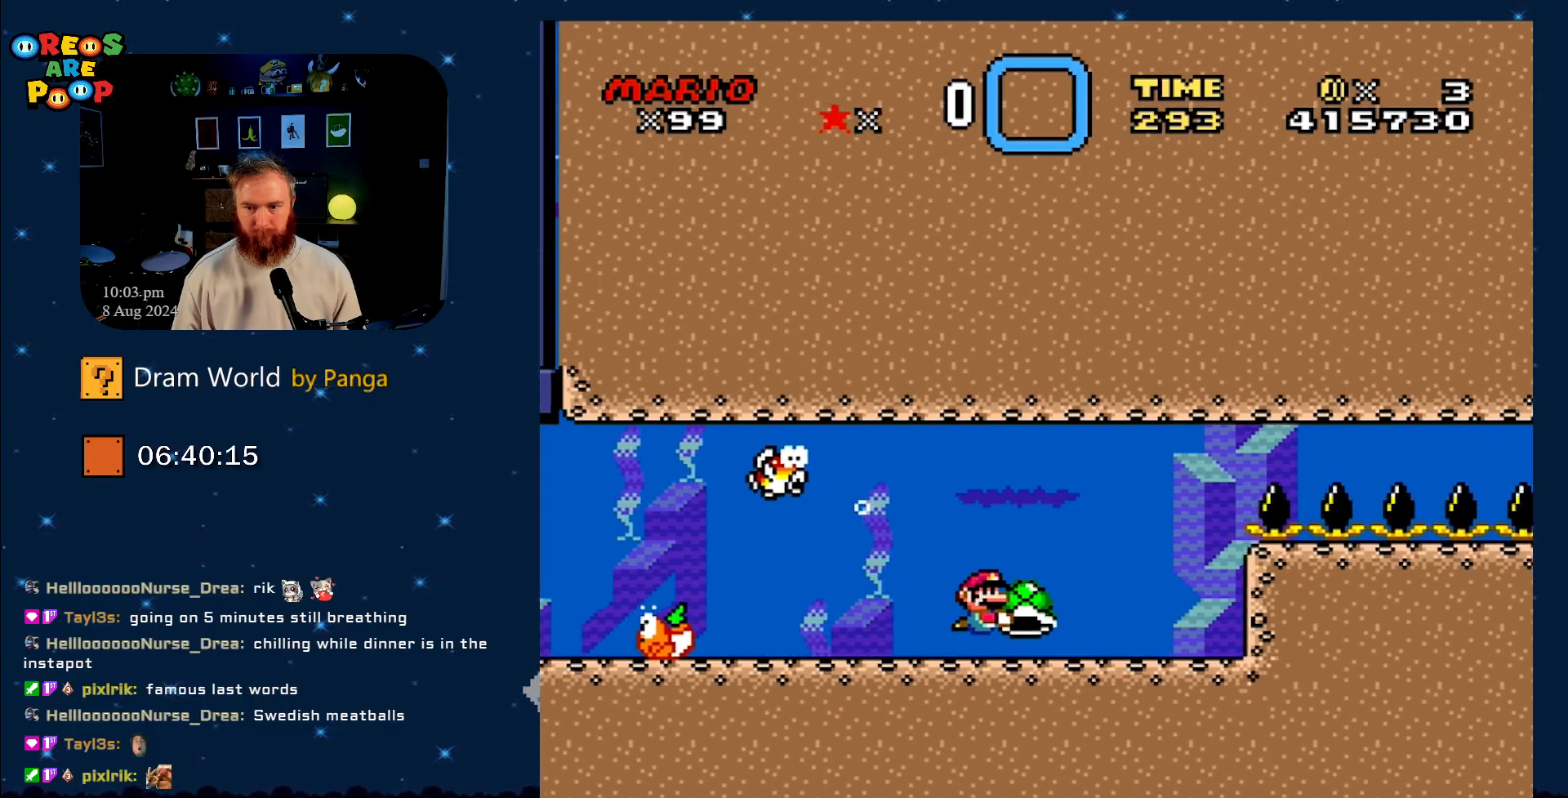
{"buttons": ["Y"], "events": []}
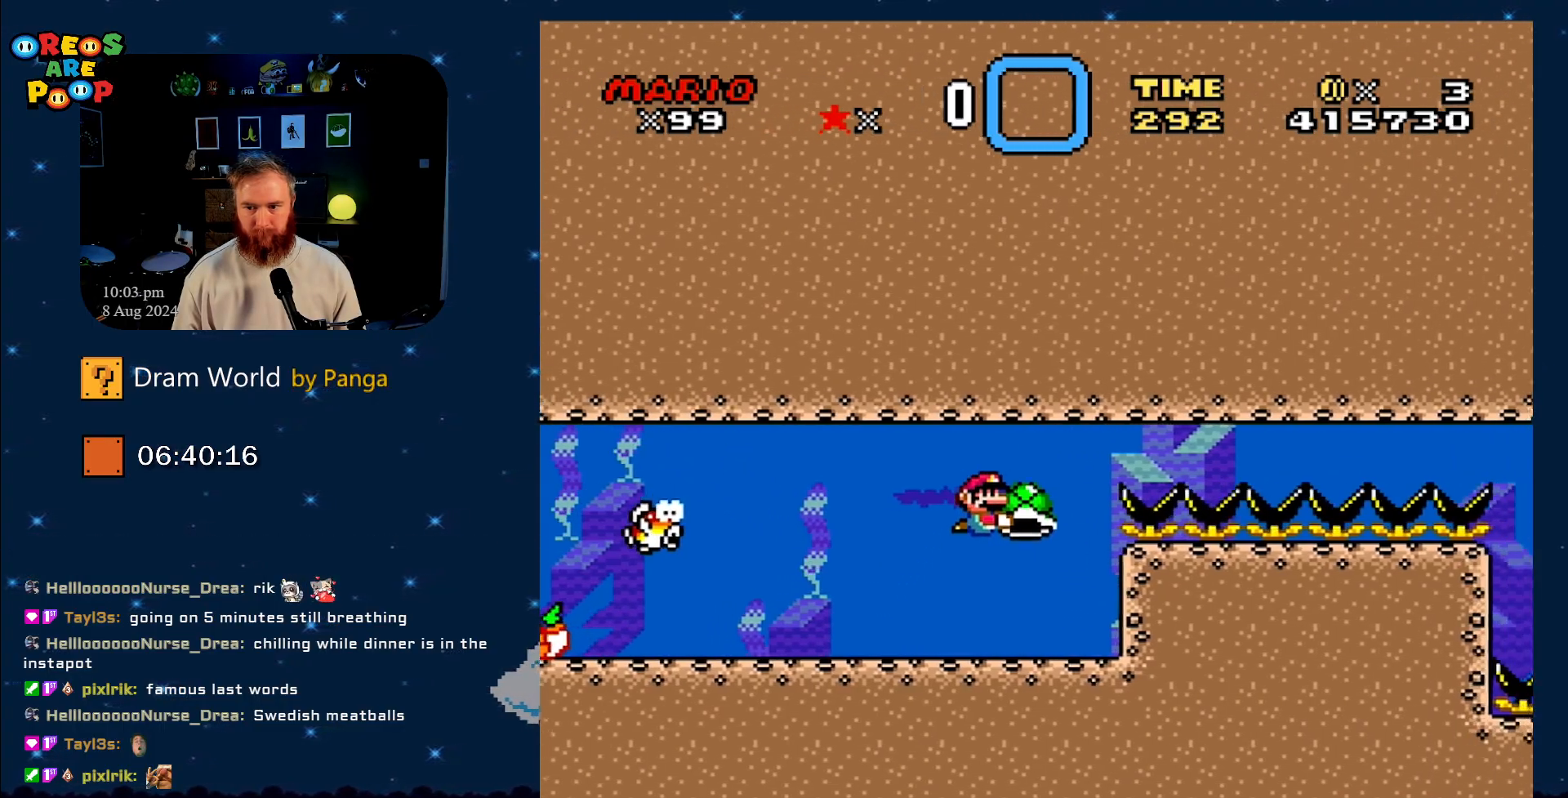
{"buttons": ["Y", "DPAD_RIGHT"], "events": [[317, "DPAD_RIGHT", "down"]]}
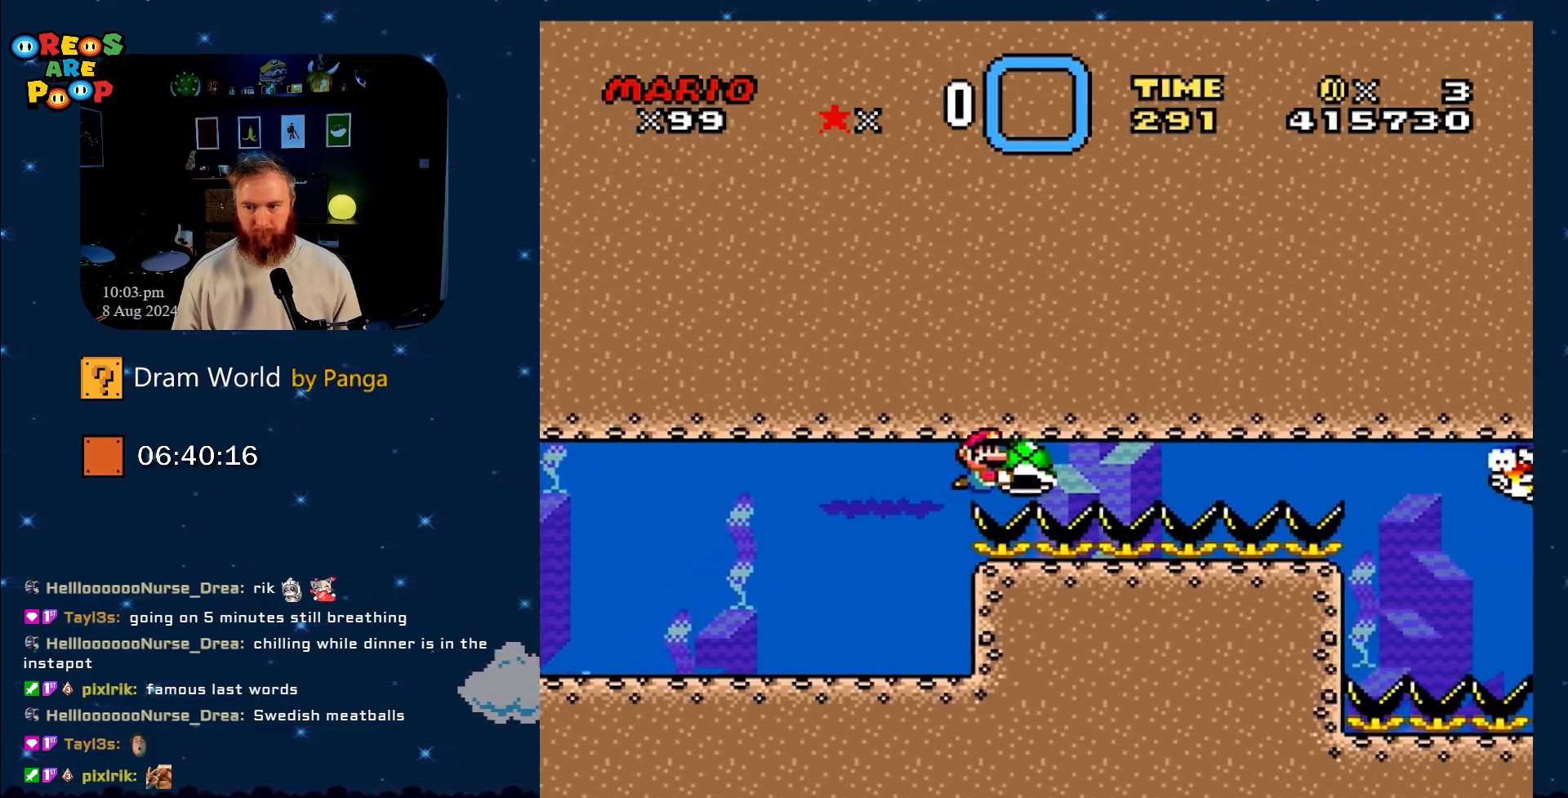
{"buttons": ["Y"], "events": [[433, "DPAD_RIGHT", "up"]]}
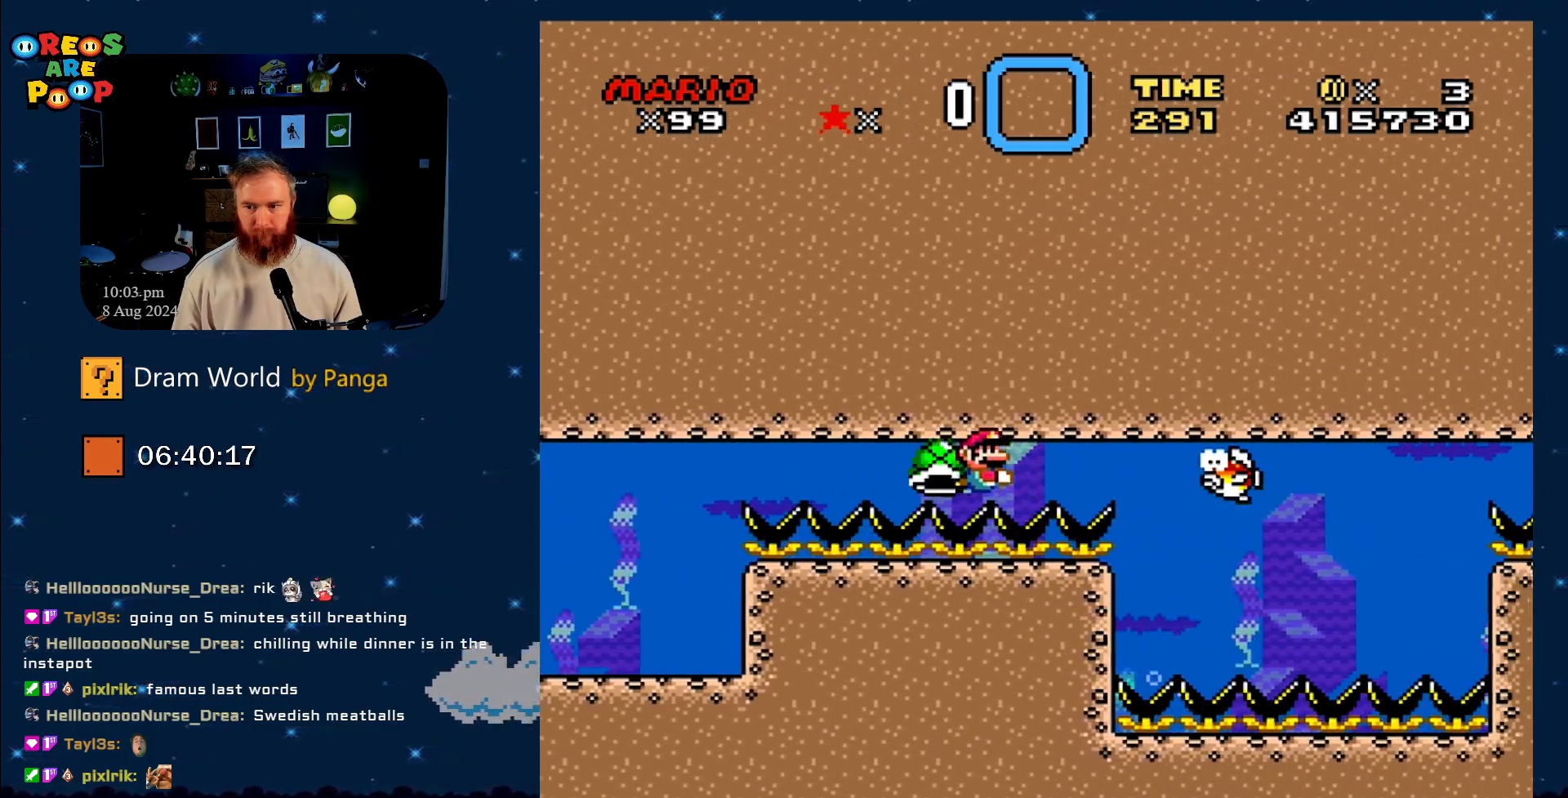
{"buttons": ["Y", "DPAD_LEFT"], "events": [[33, "DPAD_LEFT", "down"]]}
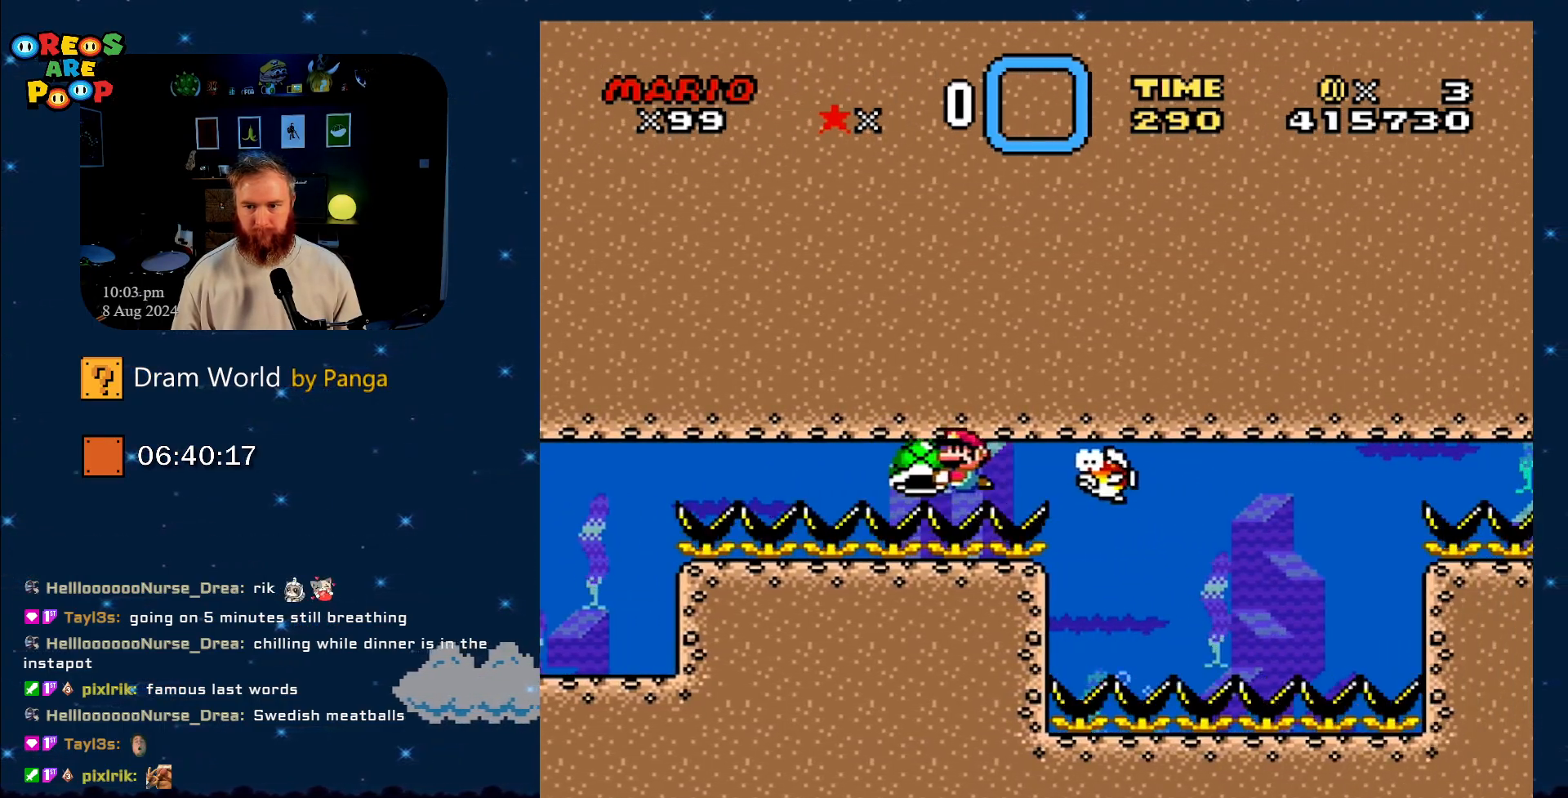
{"buttons": ["Y"], "events": [[133, "DPAD_LEFT", "up"]]}
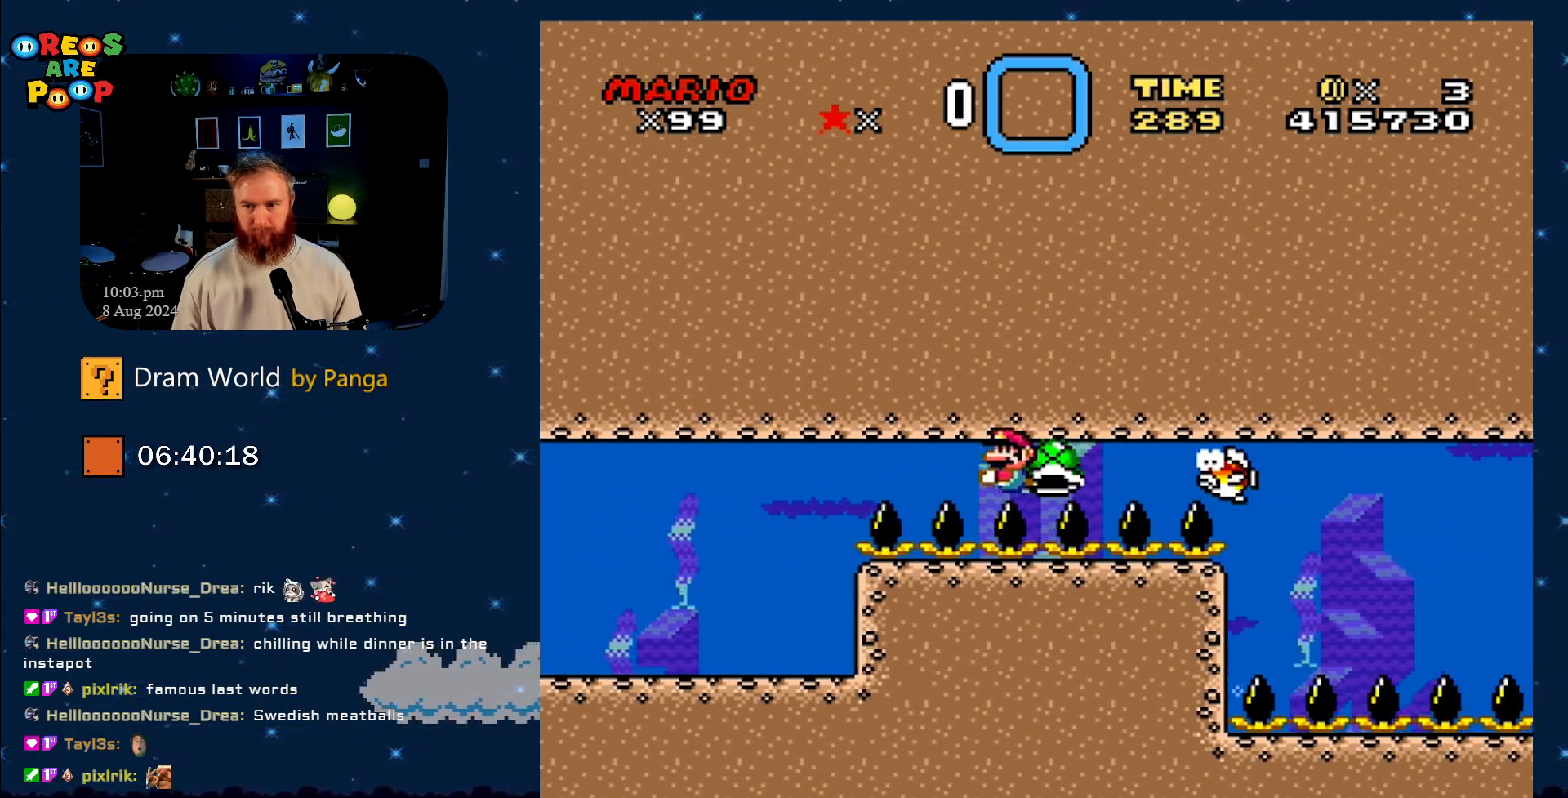
{"buttons": ["Y"], "events": [[50, "DPAD_RIGHT", "down"], [134, "DPAD_RIGHT", "up"]]}
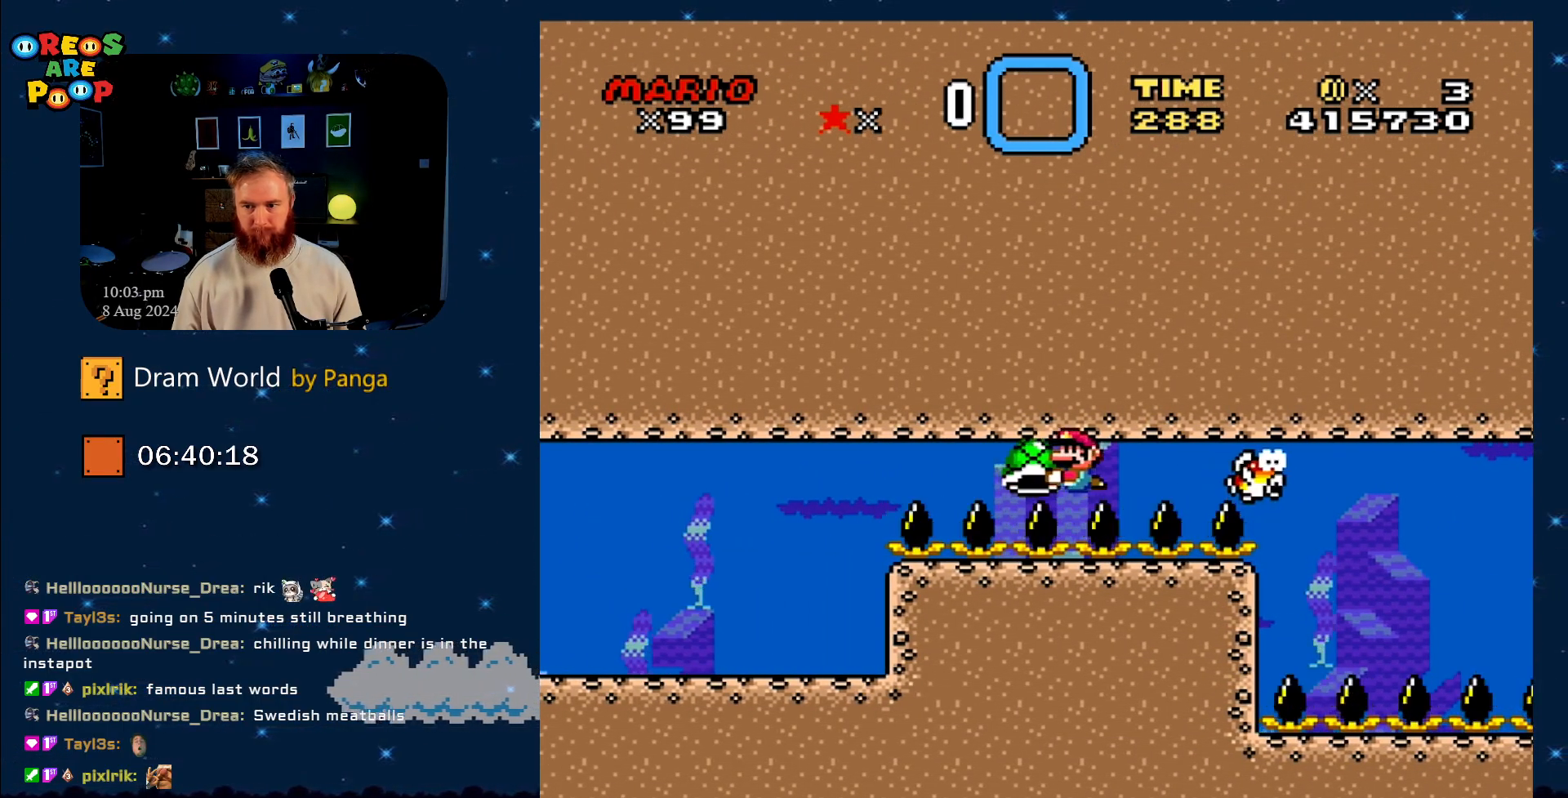
{"buttons": ["Y"], "events": [[16, "DPAD_LEFT", "down"], [100, "DPAD_LEFT", "up"], [300, "DPAD_RIGHT", "down"], [350, "DPAD_RIGHT", "up"]]}
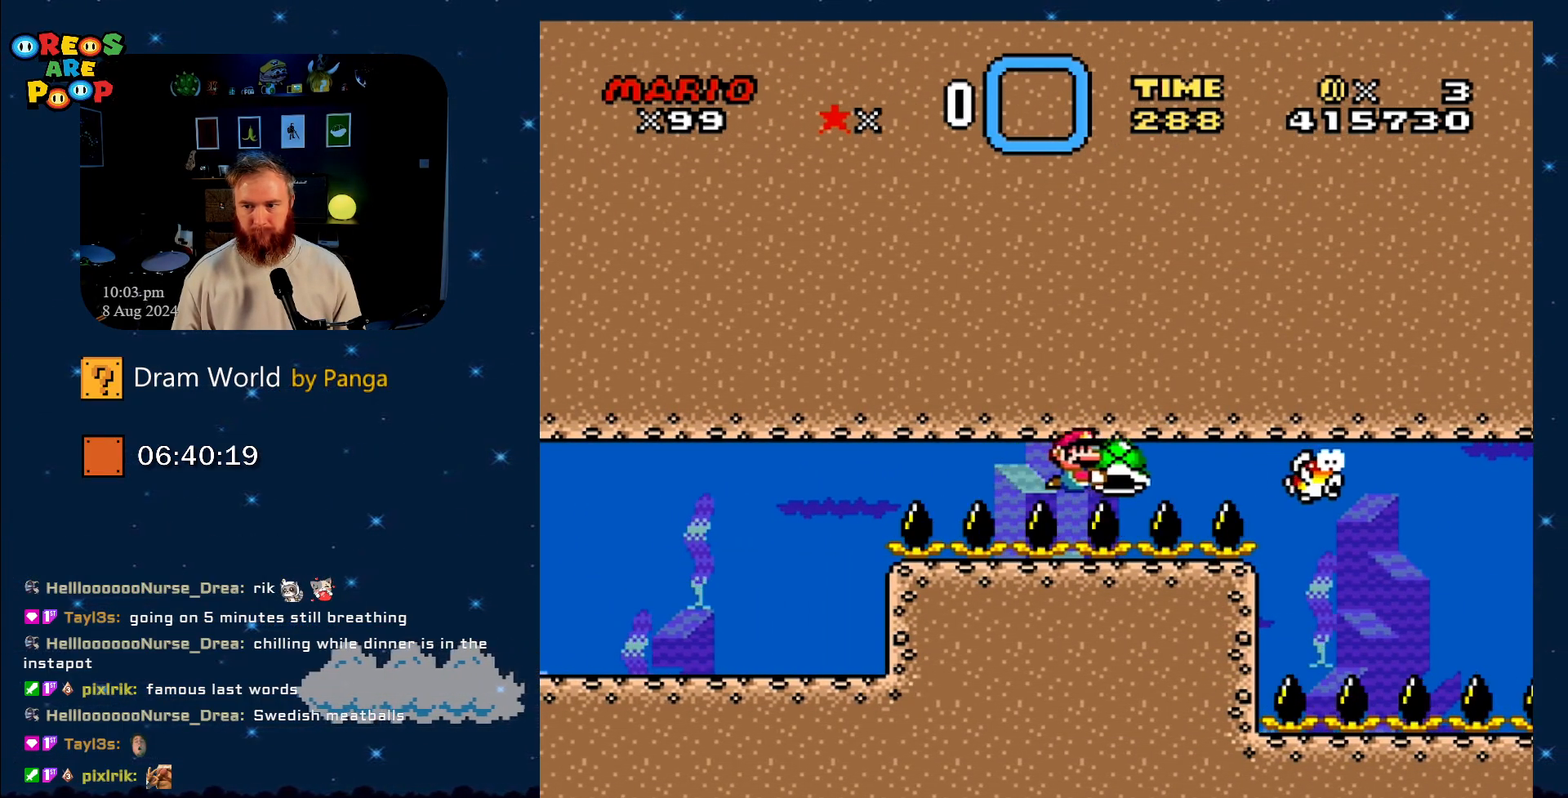
{"buttons": ["Y"], "events": []}
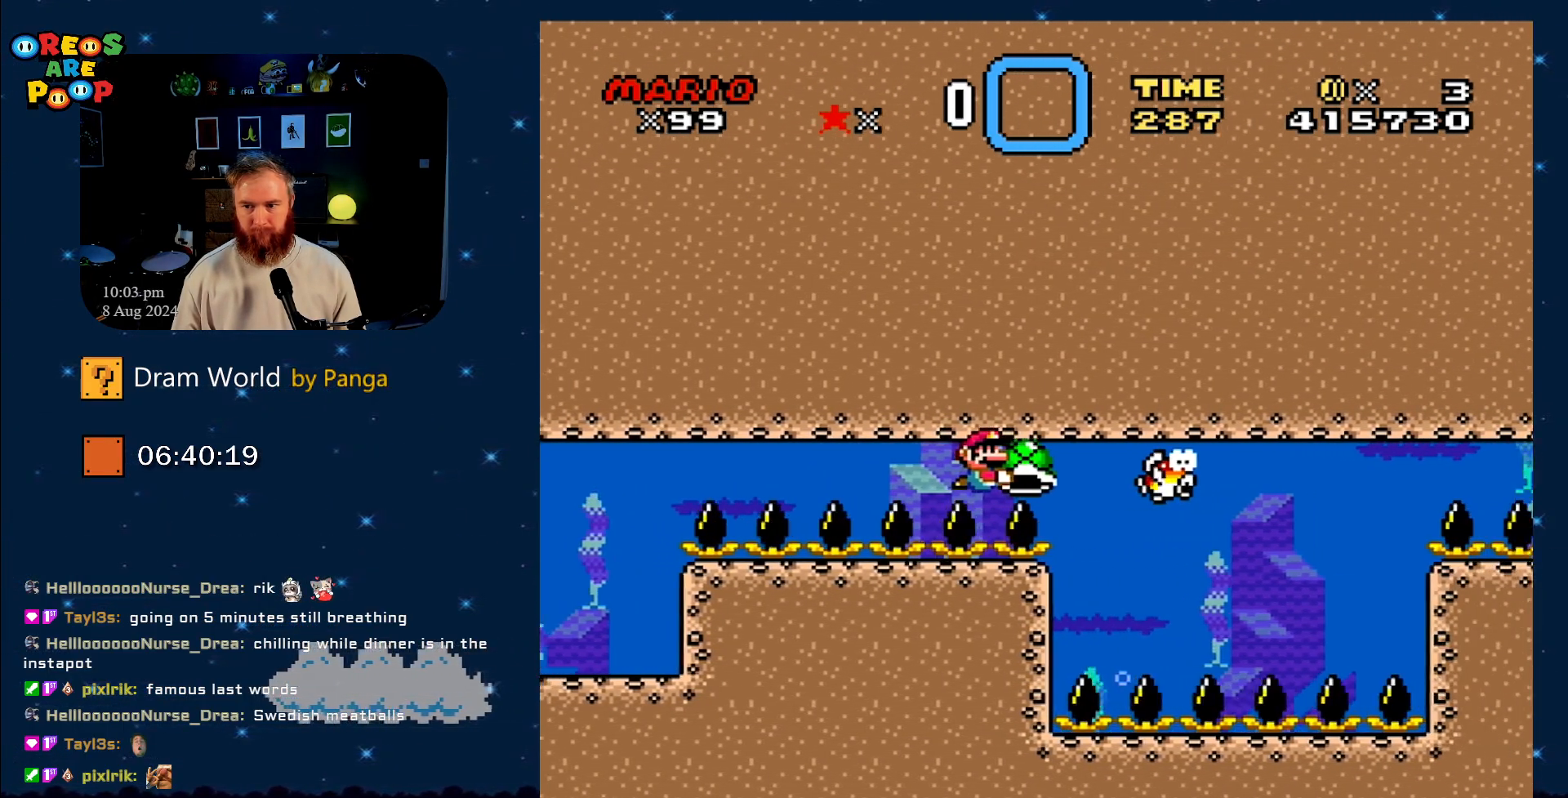
{"buttons": ["Y"], "events": [[100, "DPAD_LEFT", "down"], [216, "DPAD_LEFT", "up"], [350, "DPAD_RIGHT", "down"], [467, "DPAD_RIGHT", "up"]]}
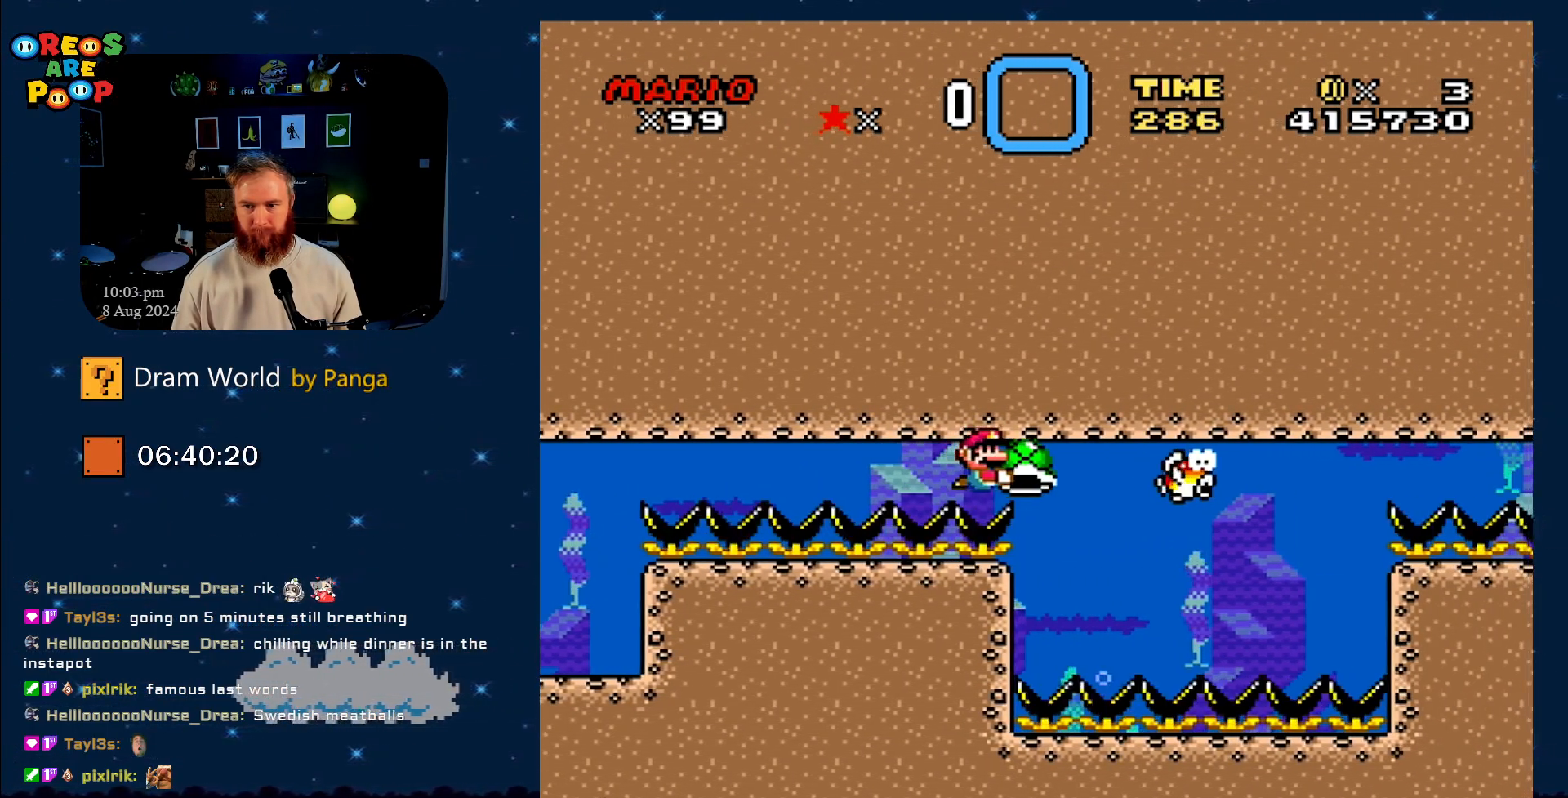
{"buttons": ["Y", "DPAD_DOWN"], "events": [[350, "DPAD_DOWN", "down"]]}
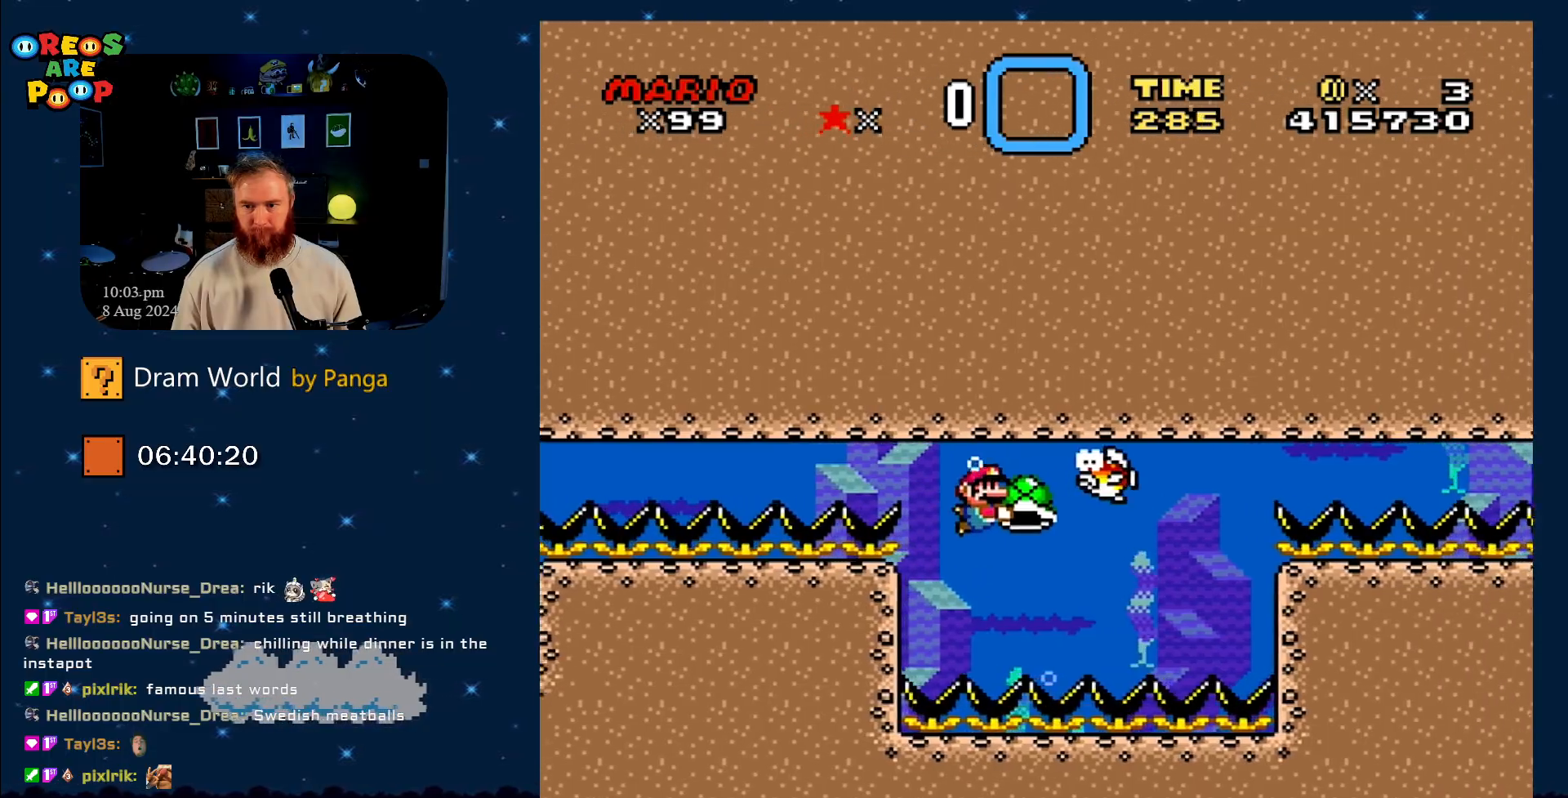
{"buttons": ["Y"], "events": [[50, "DPAD_DOWN", "up"]]}
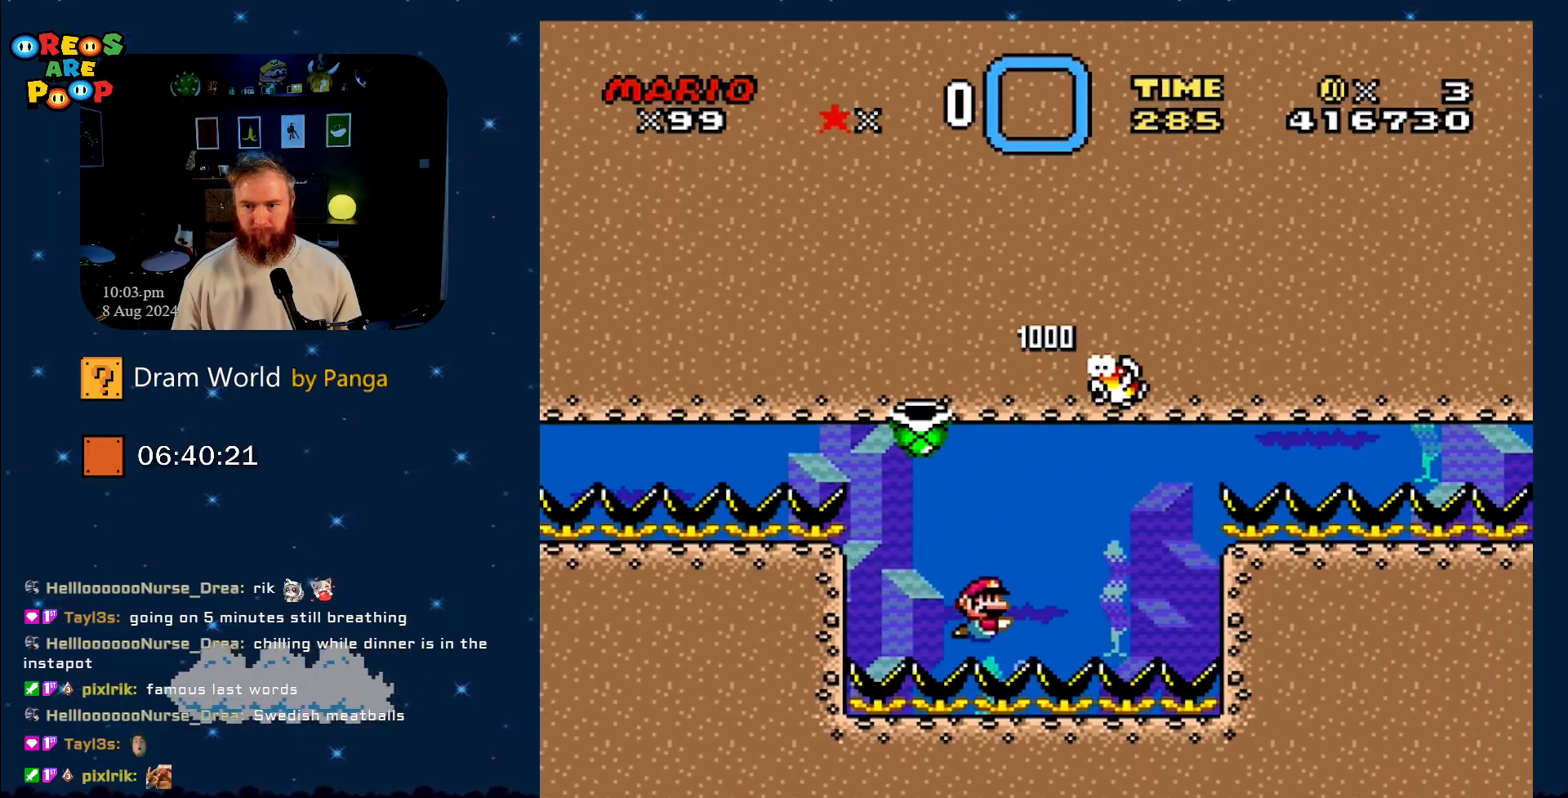
{"buttons": [], "events": [[33, "Y", "up"]]}
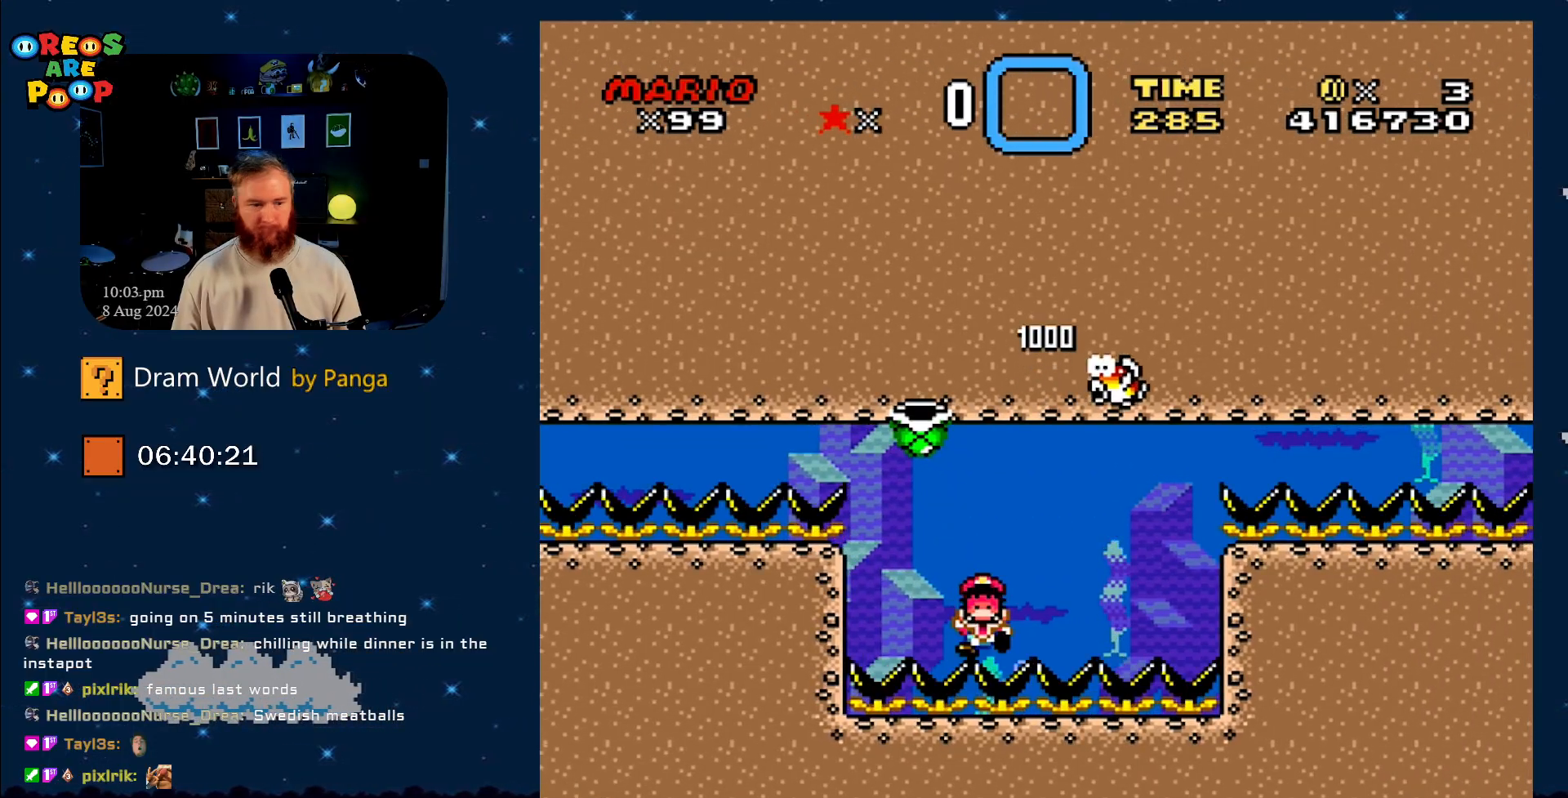
{"buttons": ["A"], "events": [[50, "A", "down"], [150, "A", "up"], [233, "A", "down"], [333, "A", "up"], [383, "A", "down"]]}
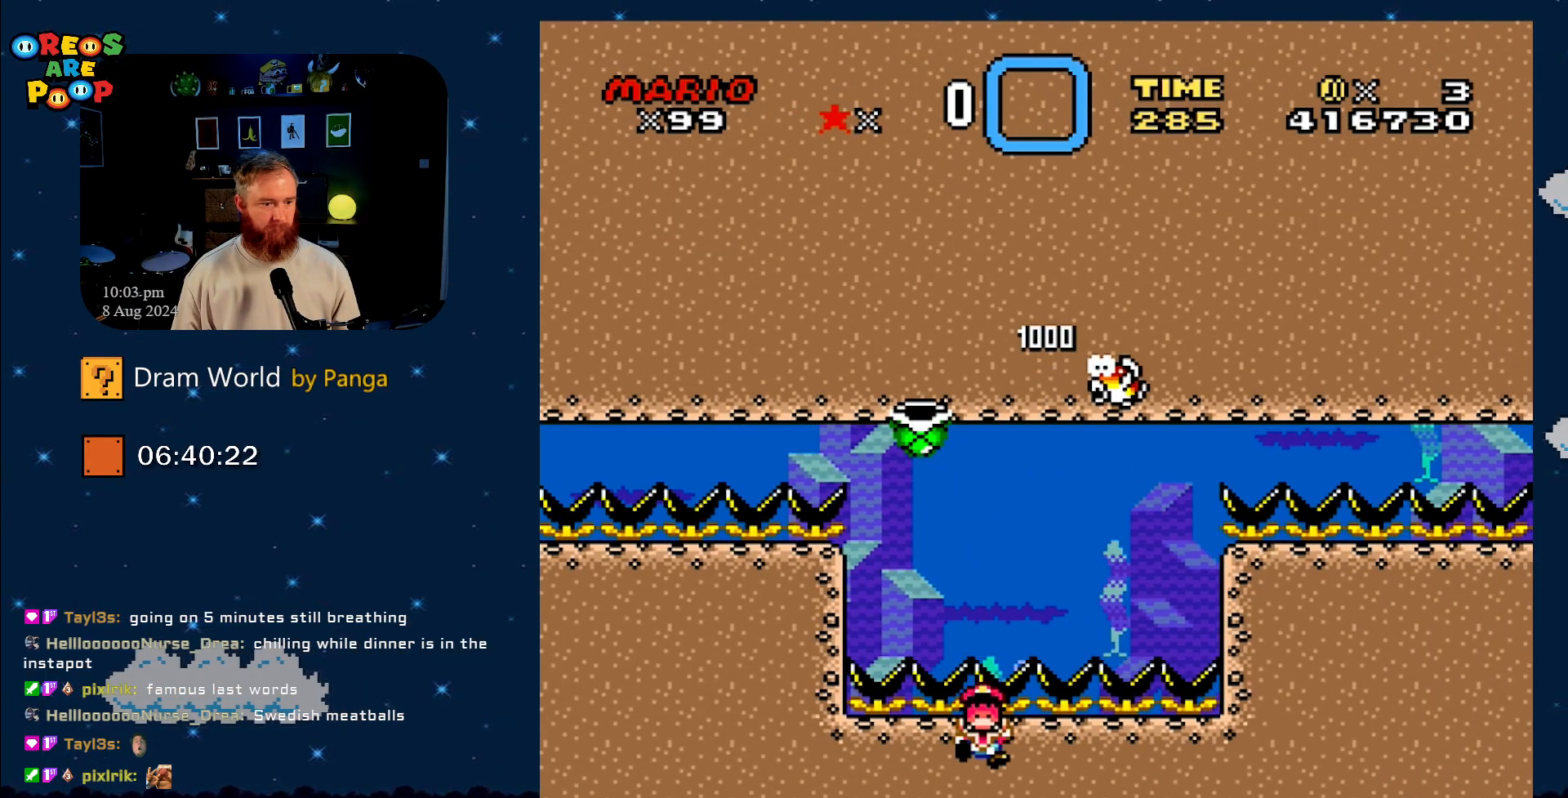
{"buttons": ["B"], "events": [[17, "A", "up"], [117, "A", "down"], [234, "A", "up"], [434, "B", "down"]]}
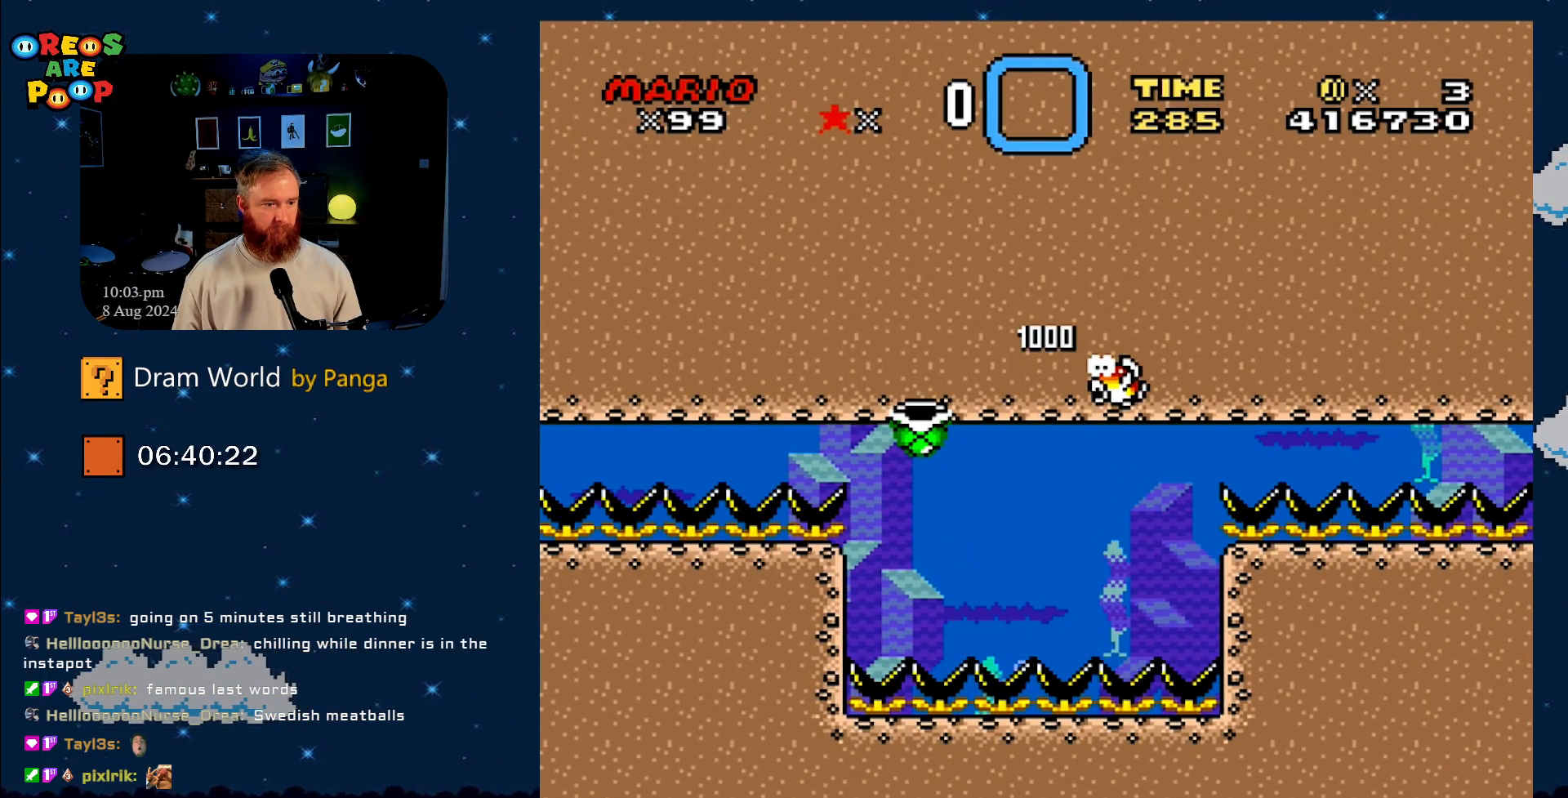
{"buttons": ["B"], "events": [[16, "B", "up"], [133, "B", "down"], [200, "B", "up"], [283, "B", "down"], [383, "B", "up"], [467, "B", "down"]]}
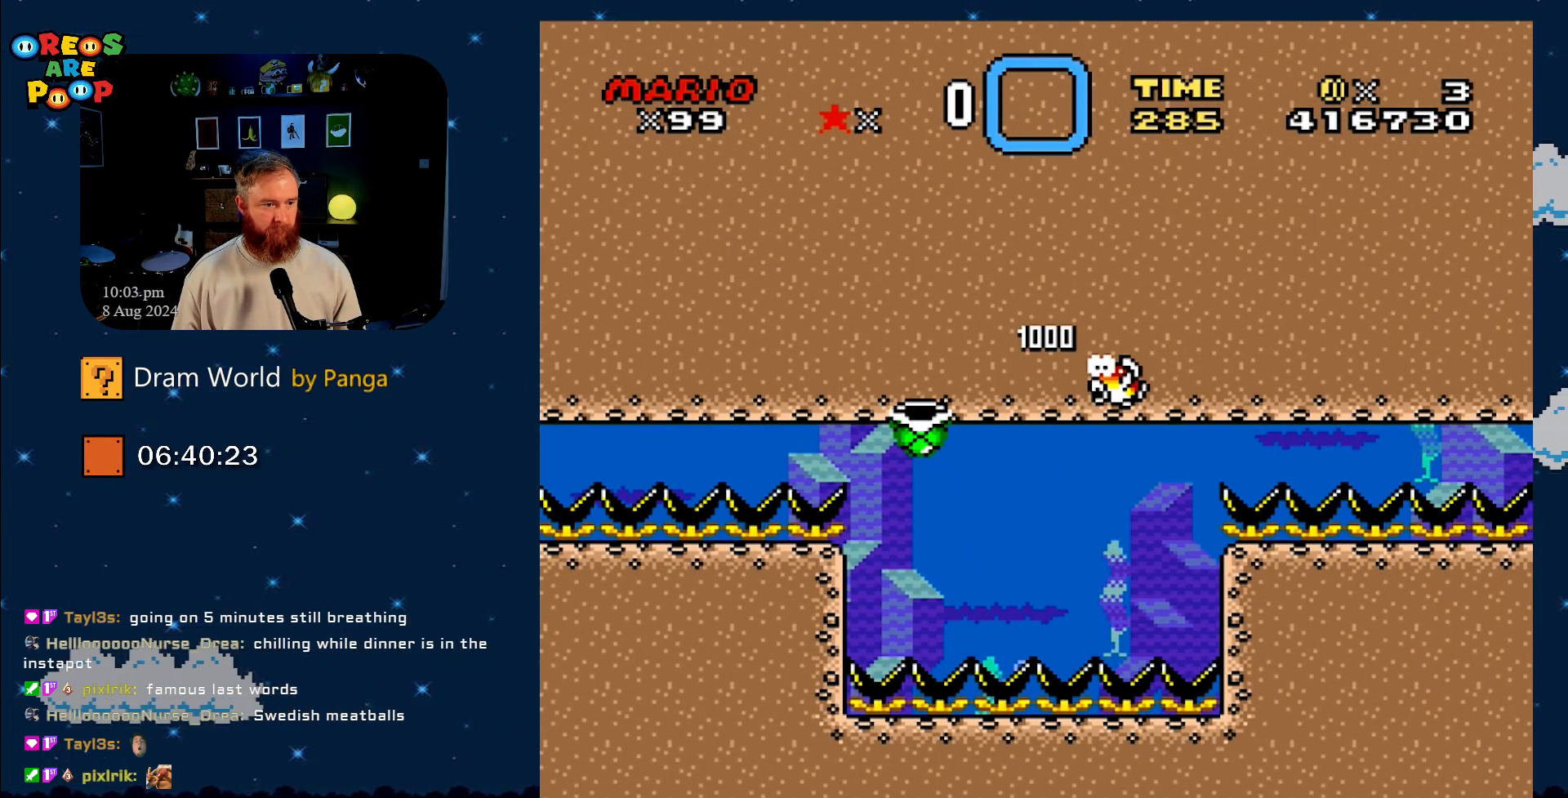
{"buttons": [], "events": [[67, "B", "up"]]}